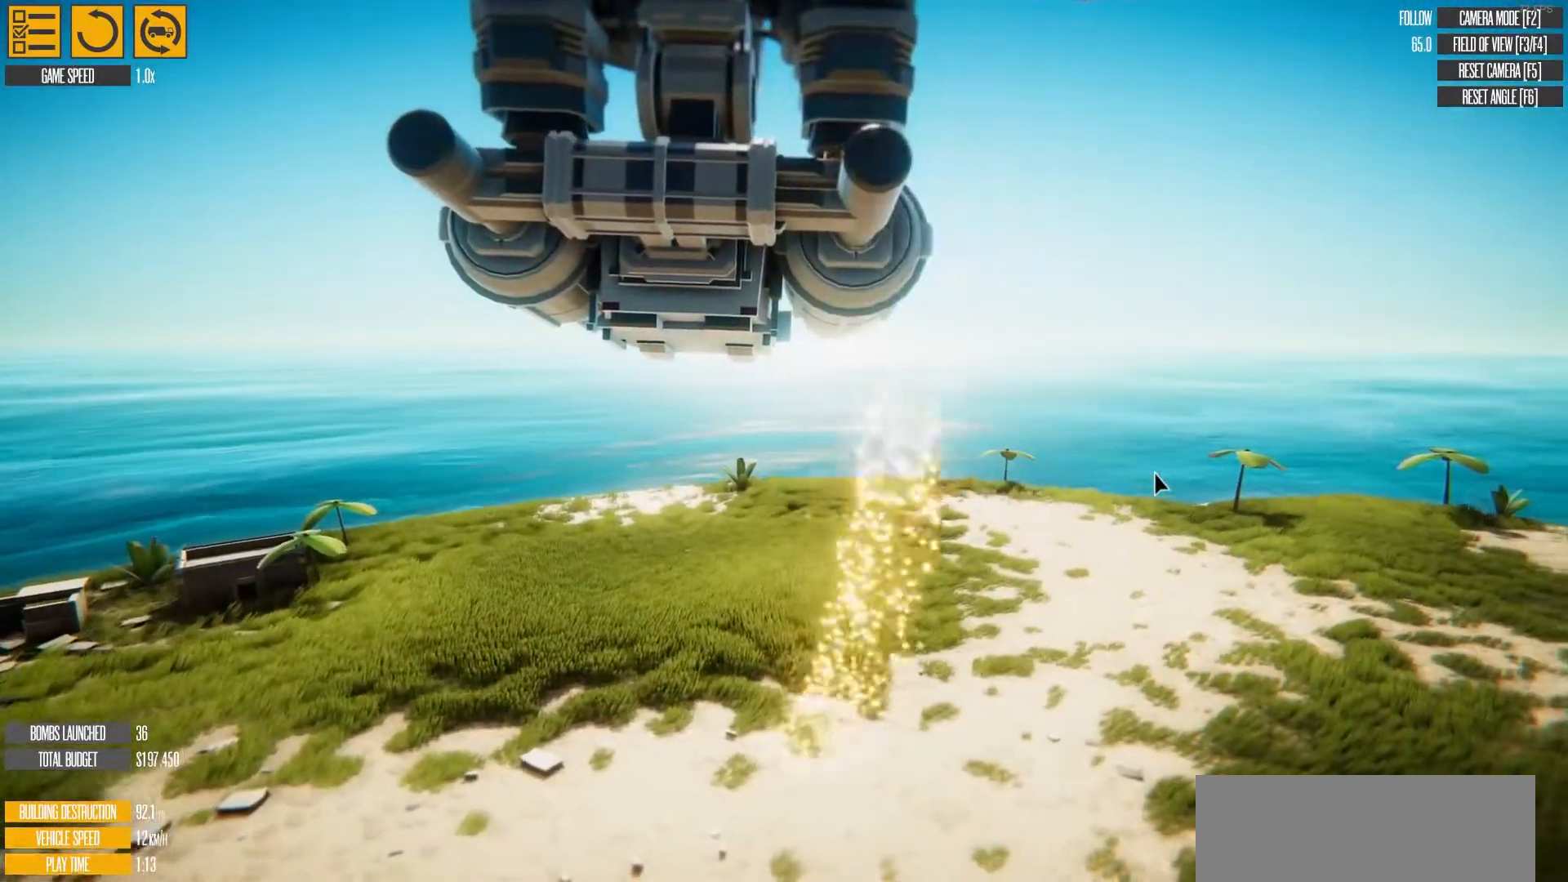
Gameplay with keyboard; each line is a JSON object with the keys held at the frame after it. "events" lists presses ("down") and releases ("up") of "a", "d", "down", "e", "f", "g", "s", "up" and "w" between this image and that frame as [ms after this image, input, new state], when the widget could be followed in between. No other keys are recorded. Mouse input is not recorded.
{"keys": ["w"], "events": []}
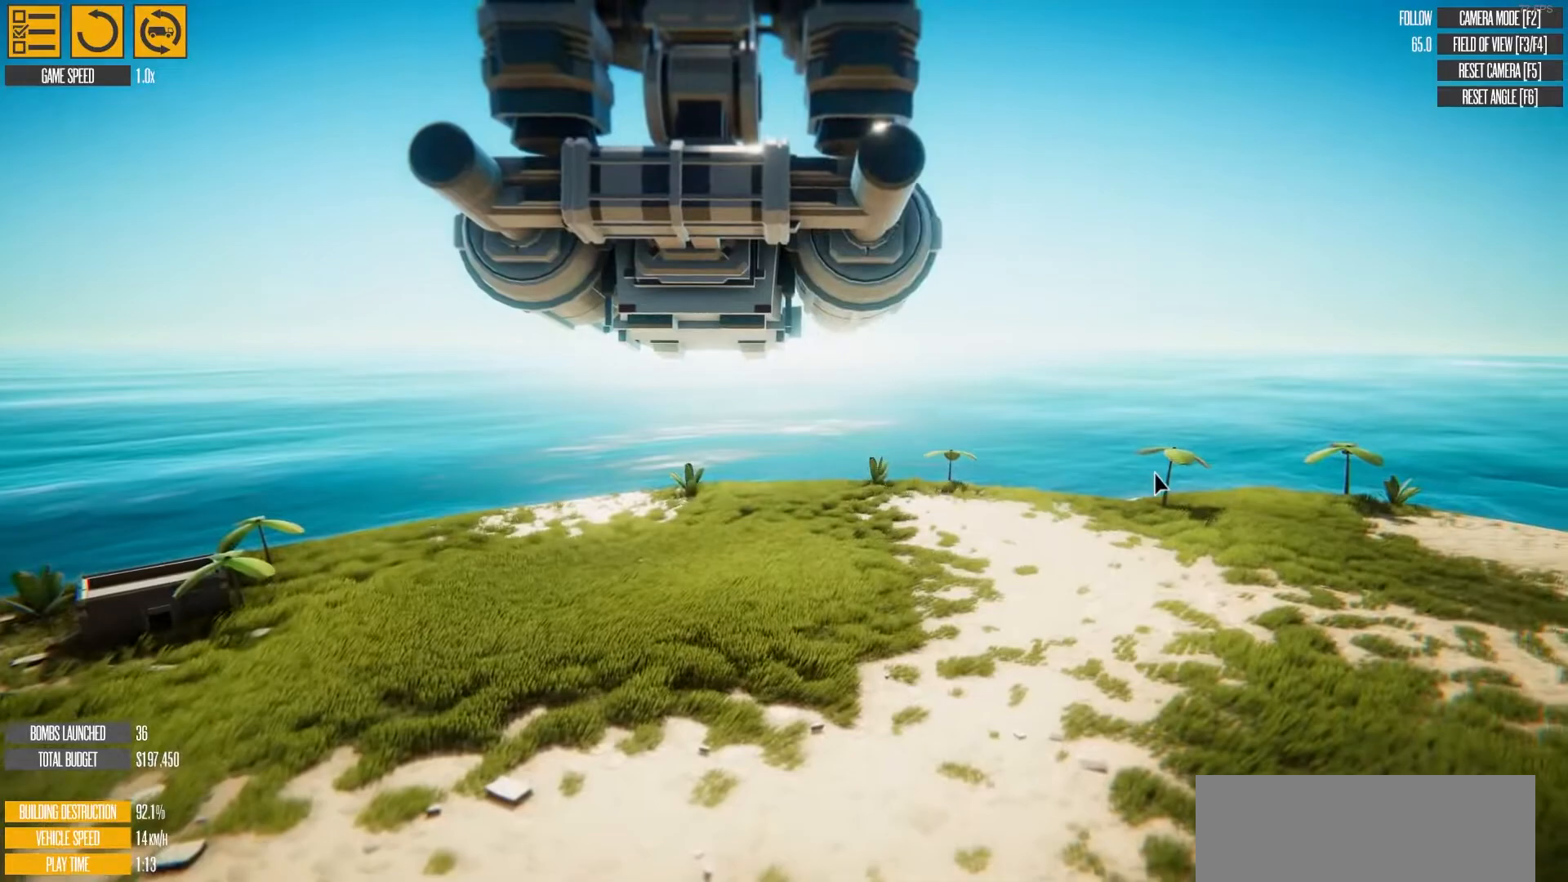
{"keys": ["w"], "events": []}
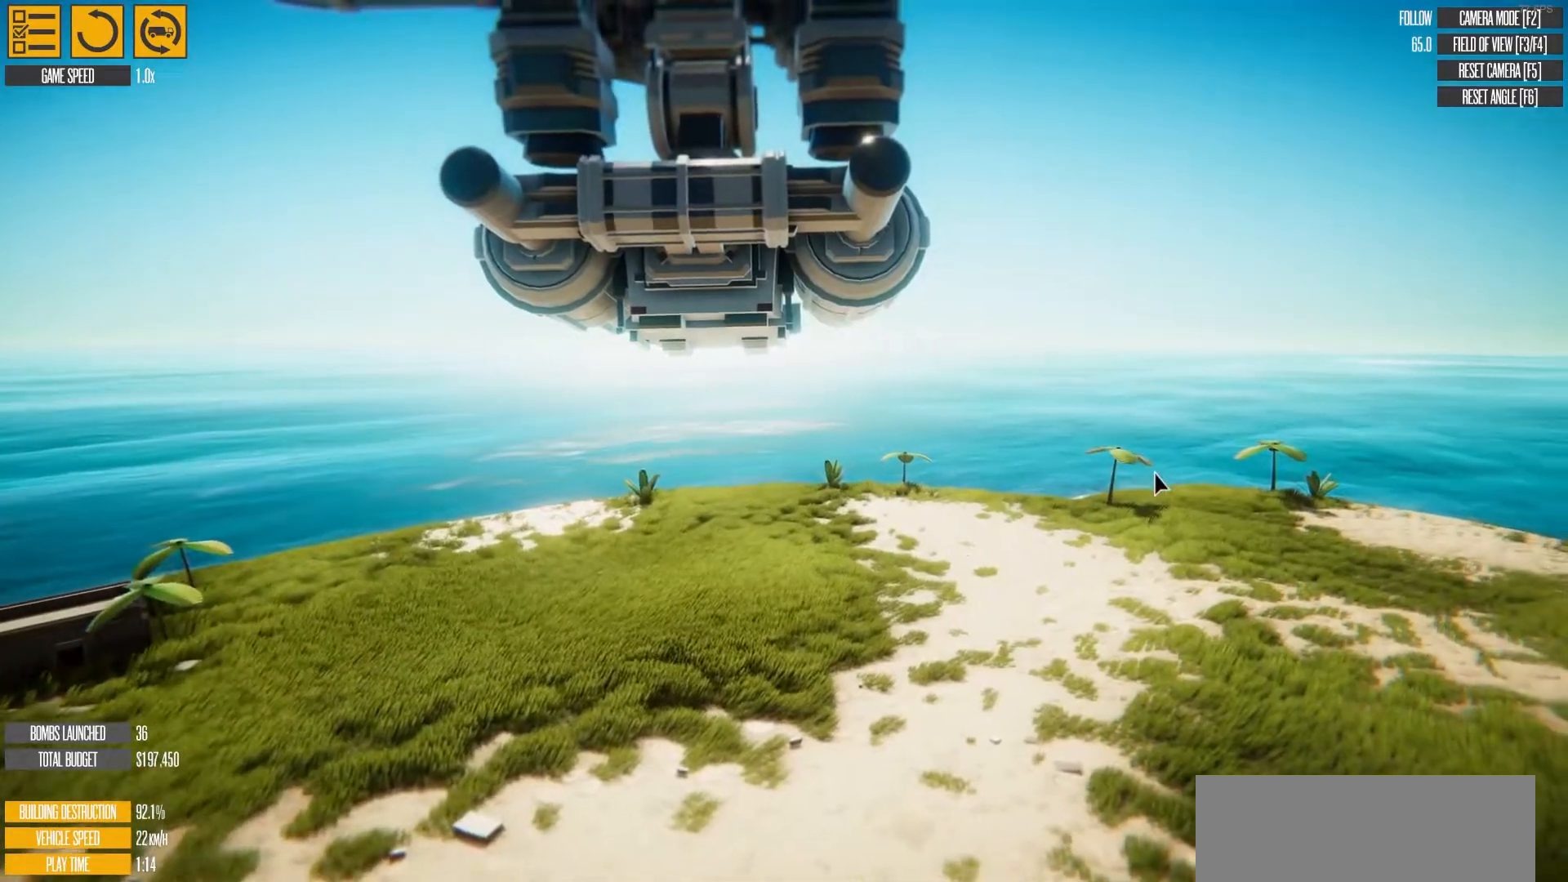
{"keys": ["w"], "events": []}
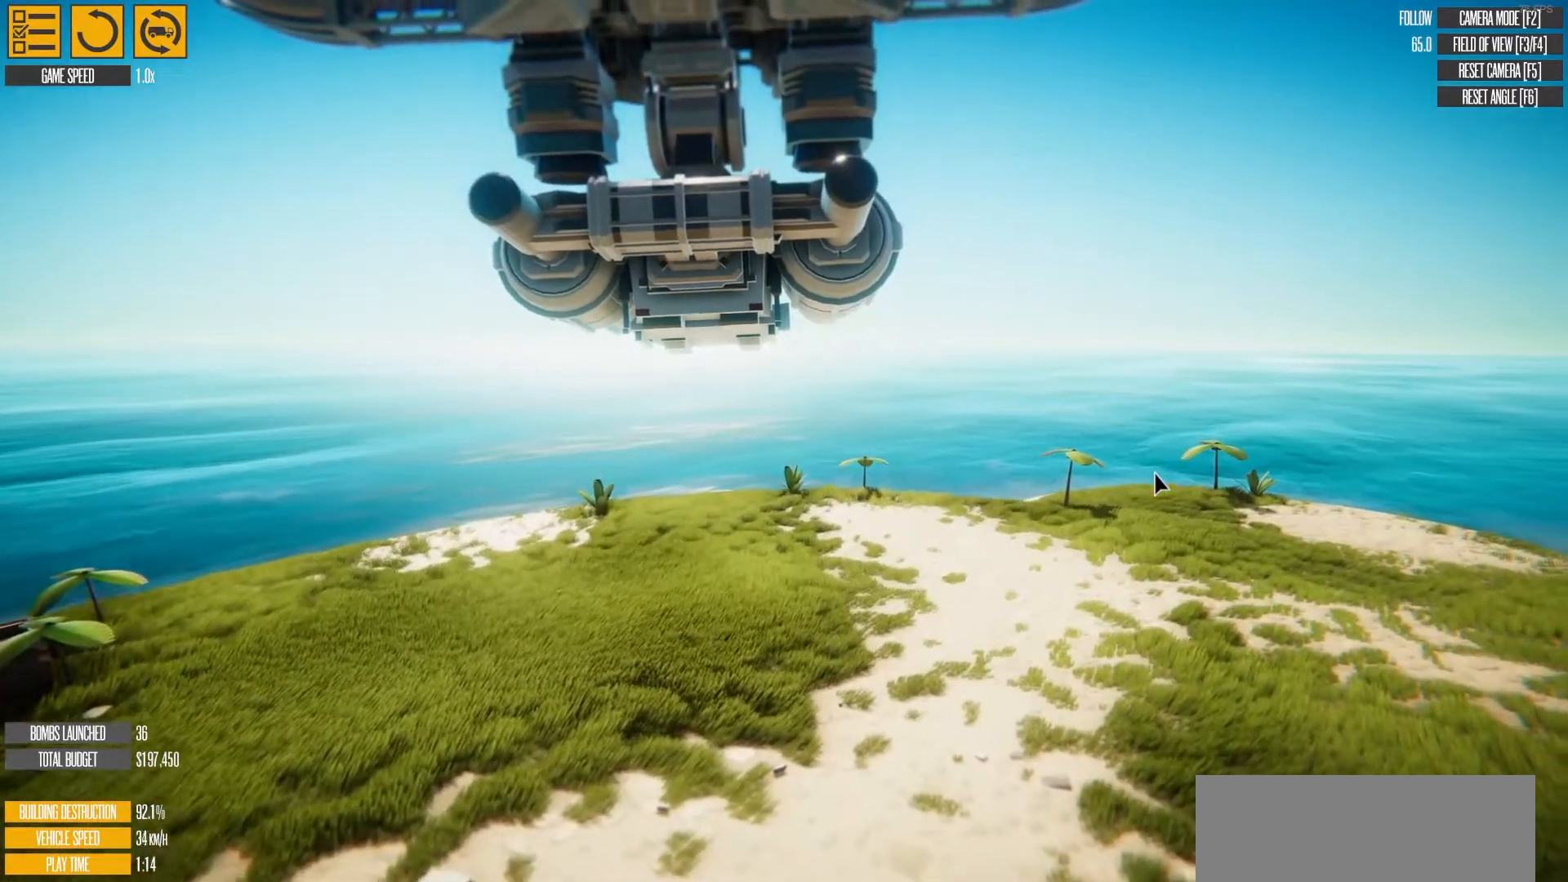
{"keys": ["a", "w"], "events": [[217, "a", "down"]]}
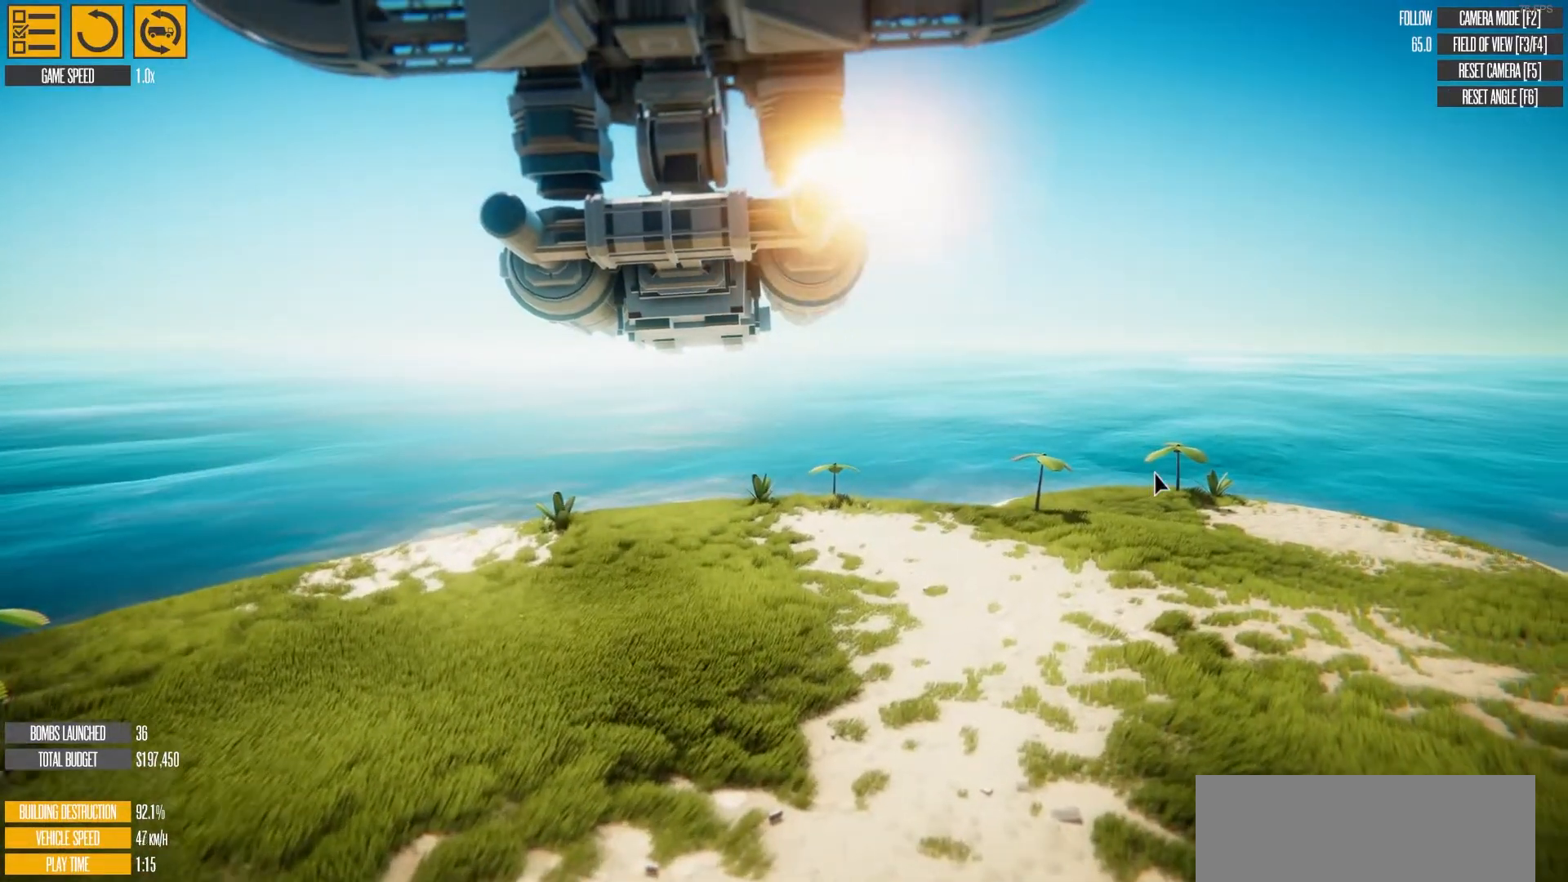
{"keys": ["w"], "events": [[467, "a", "up"]]}
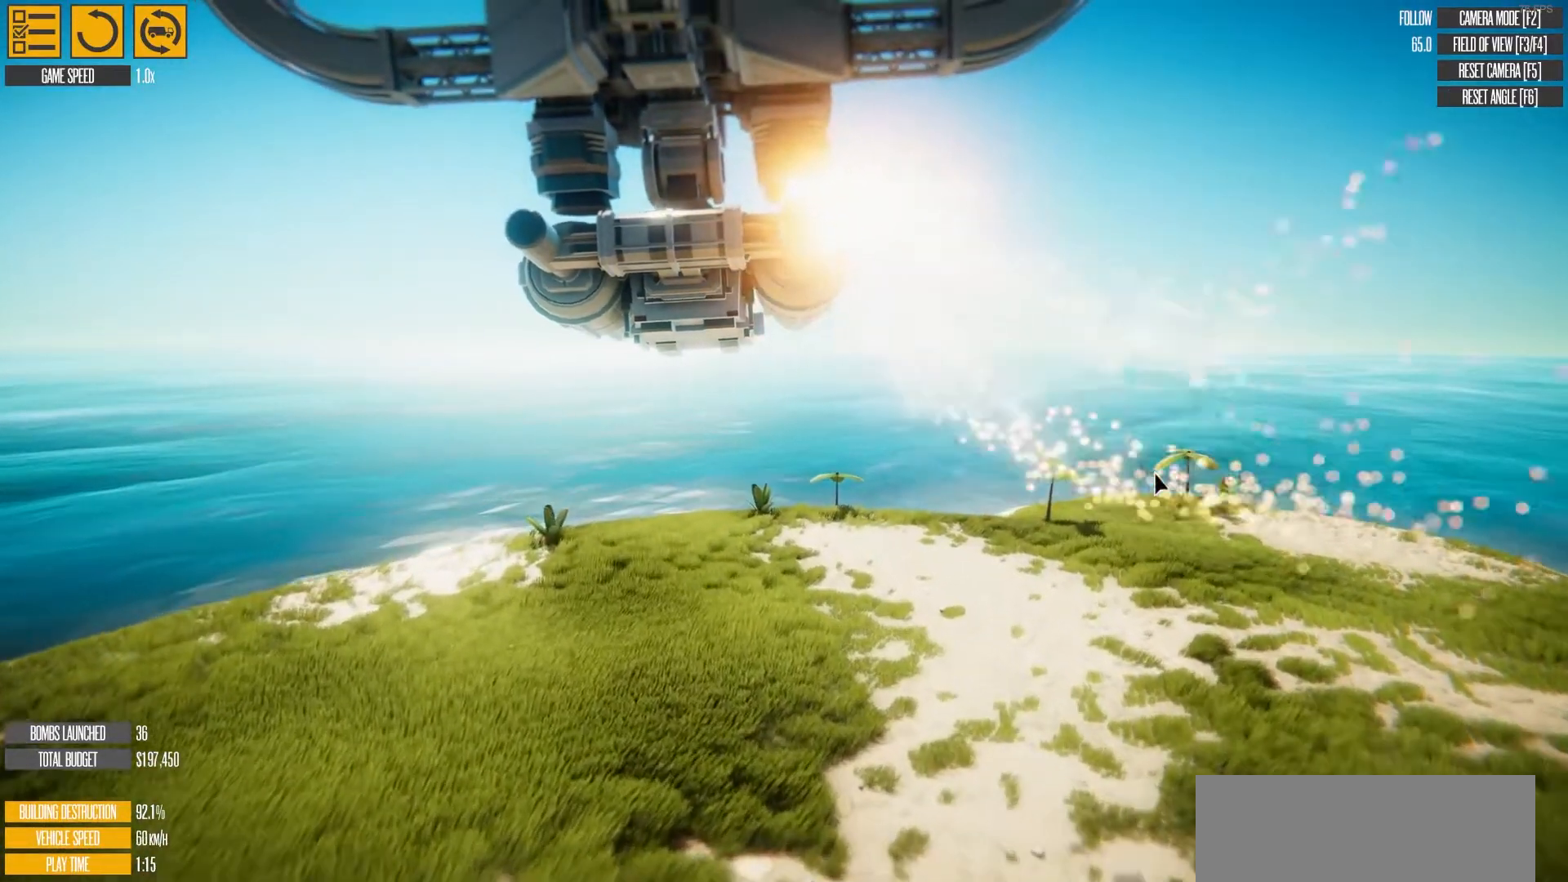
{"keys": ["w"], "events": []}
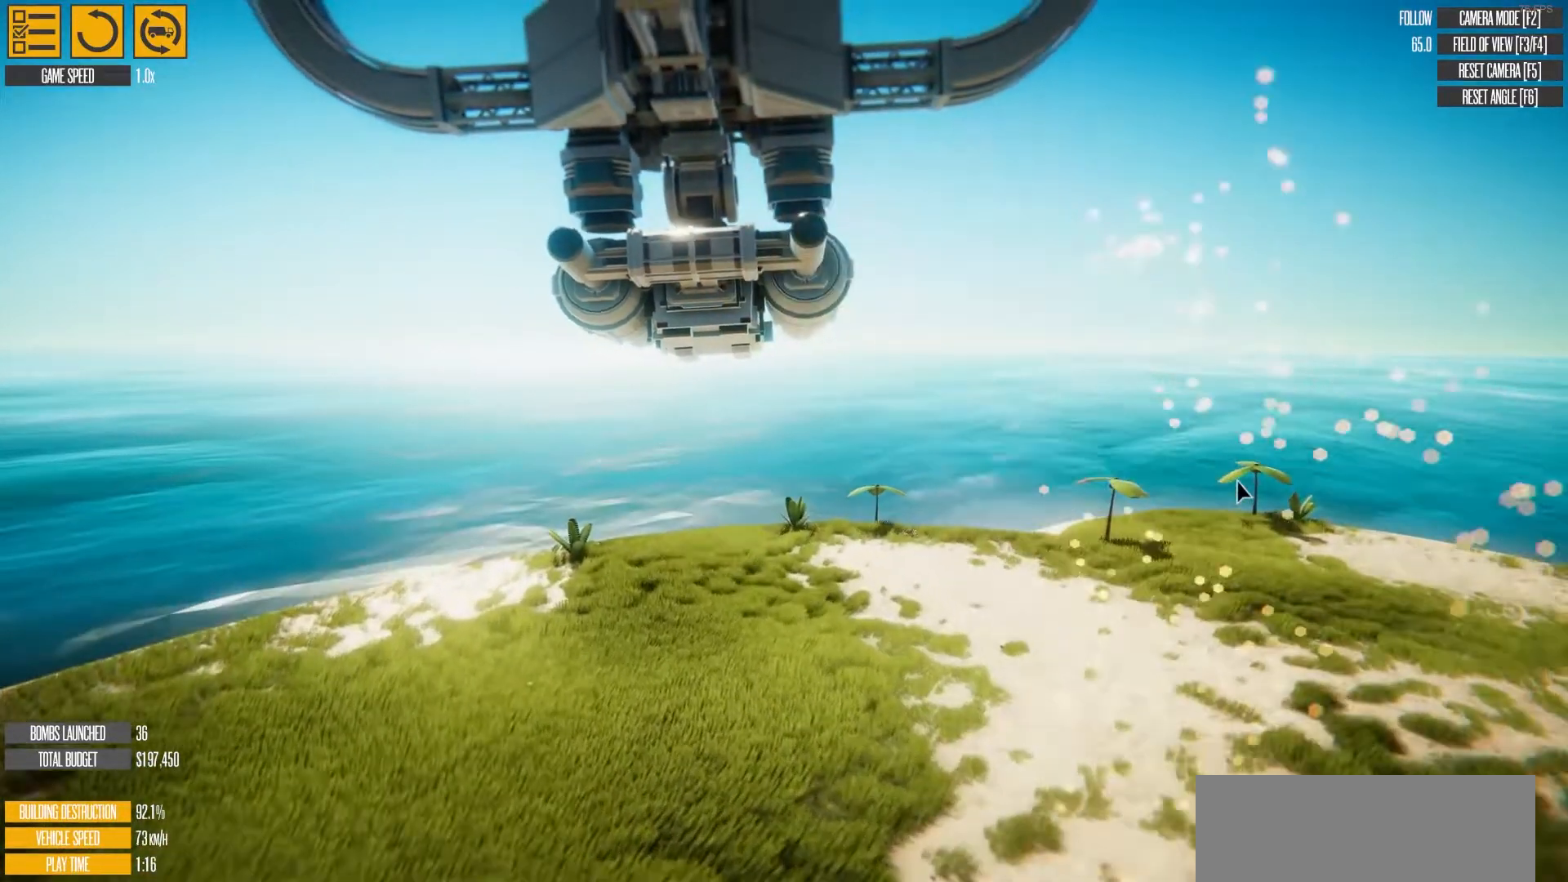
{"keys": ["w"], "events": []}
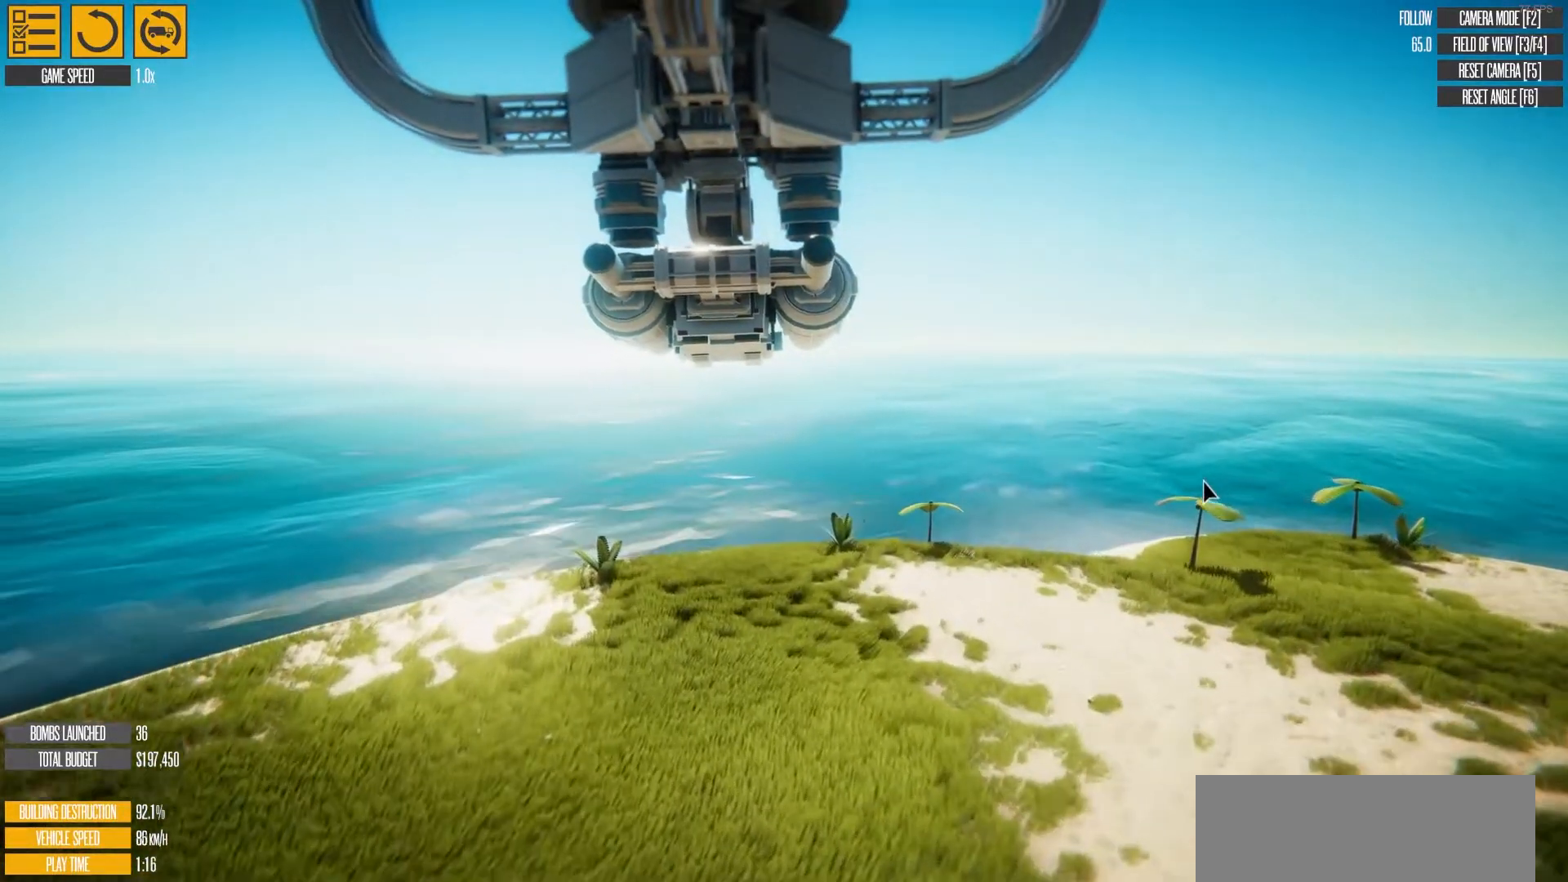
{"keys": ["w"], "events": []}
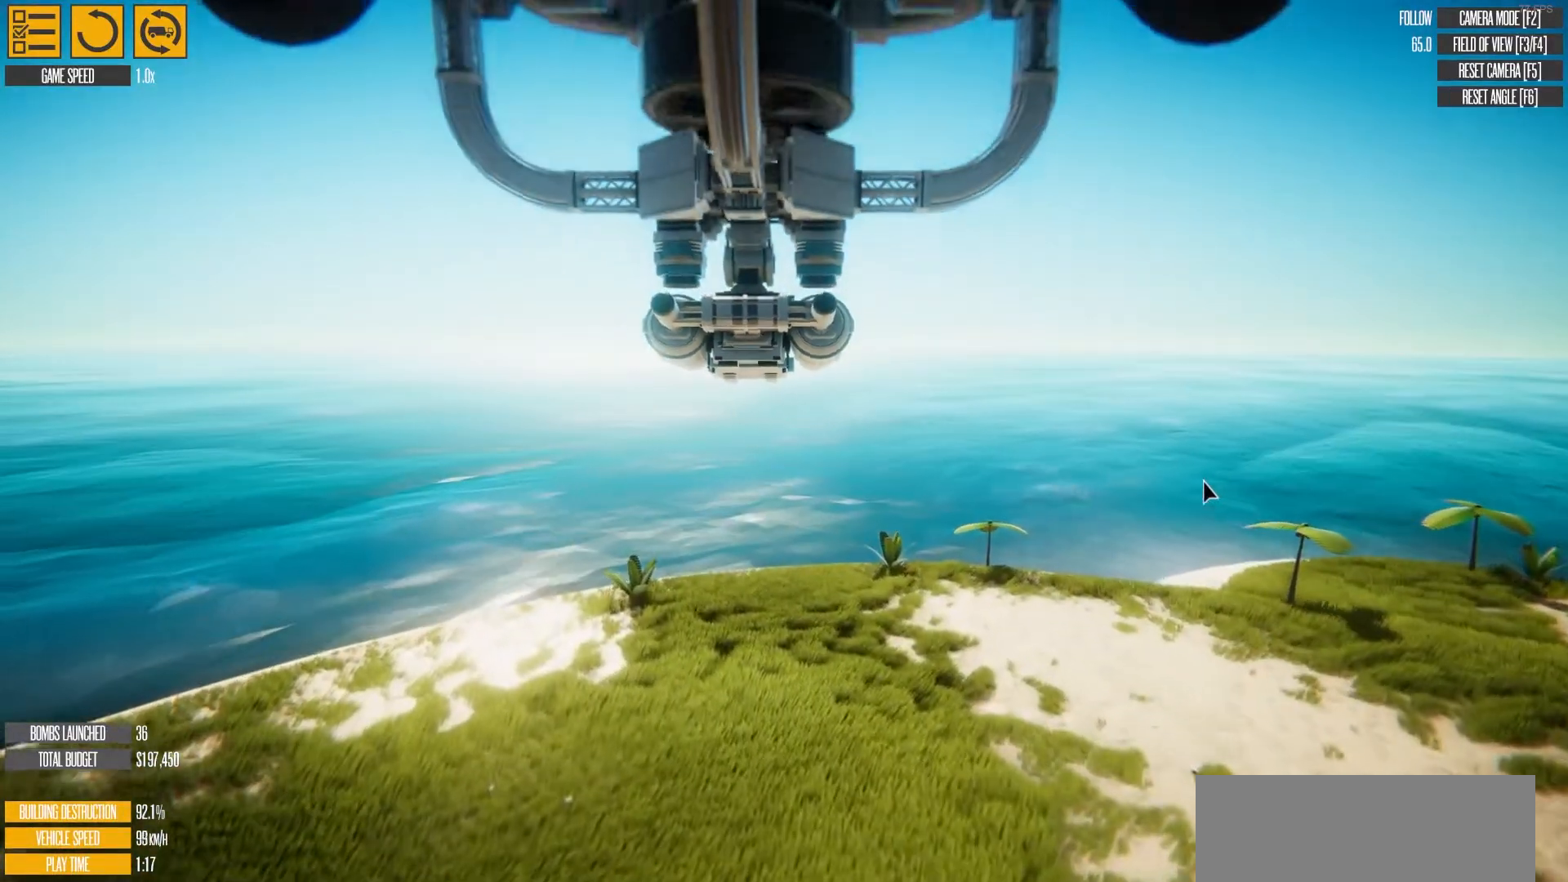
{"keys": ["w"], "events": []}
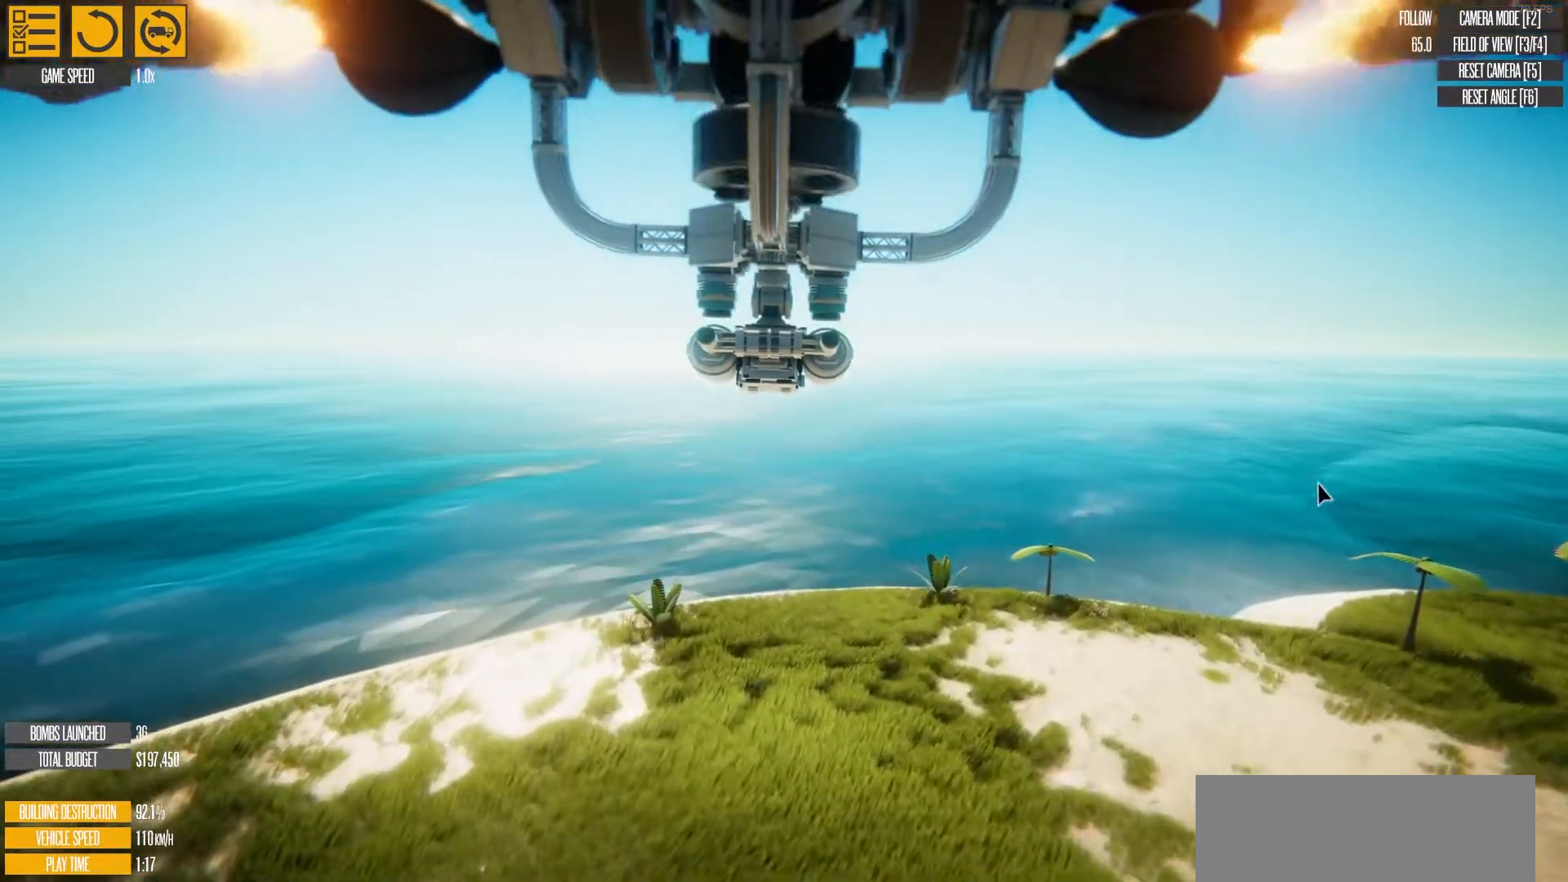
{"keys": ["w"], "events": []}
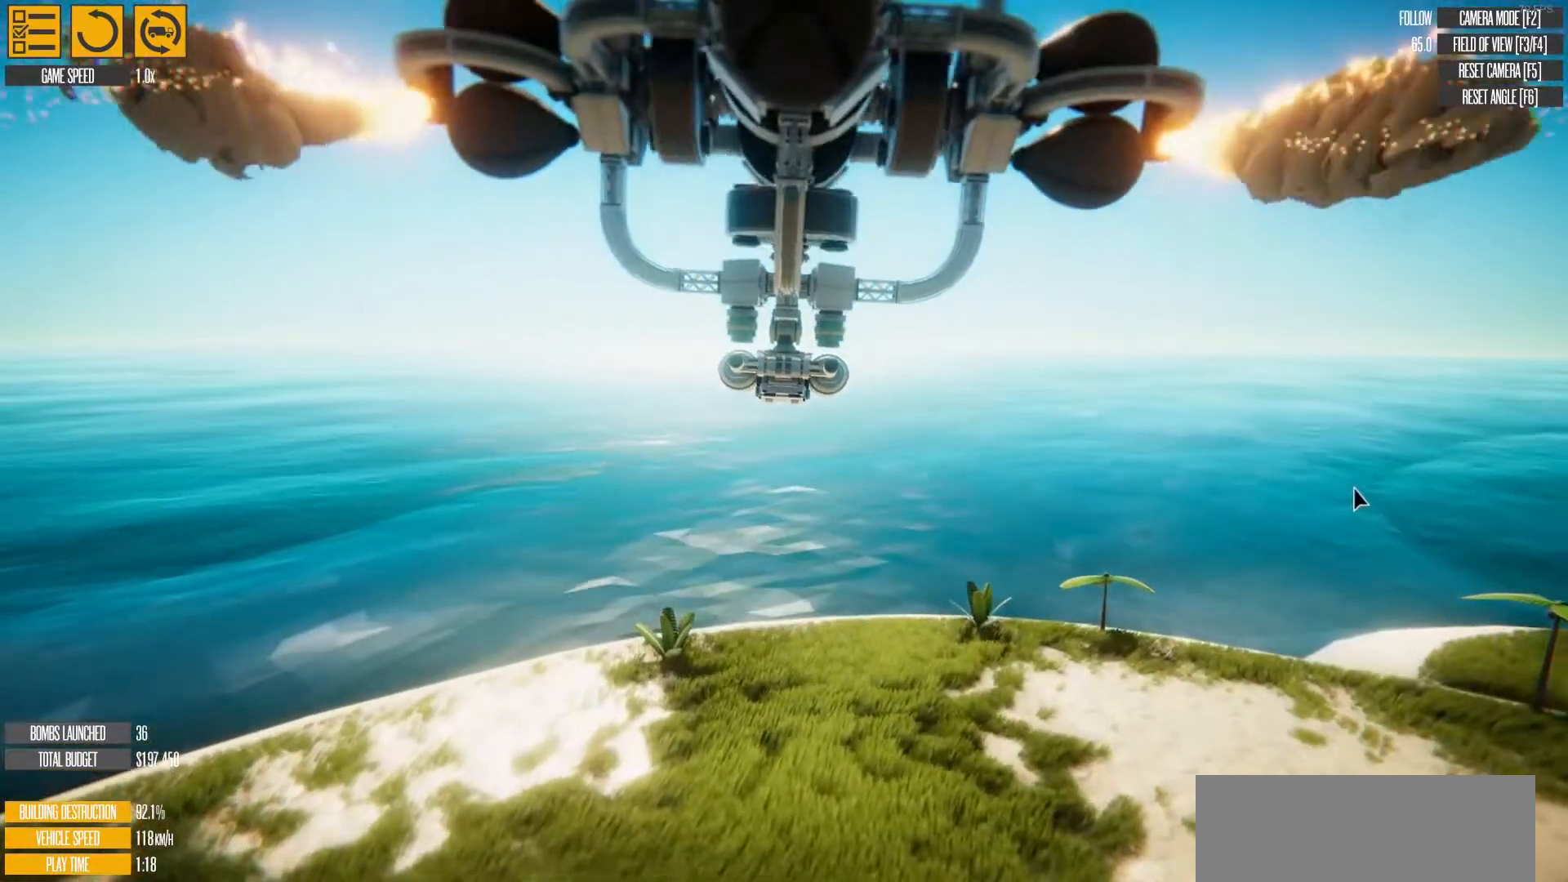
{"keys": ["w"], "events": []}
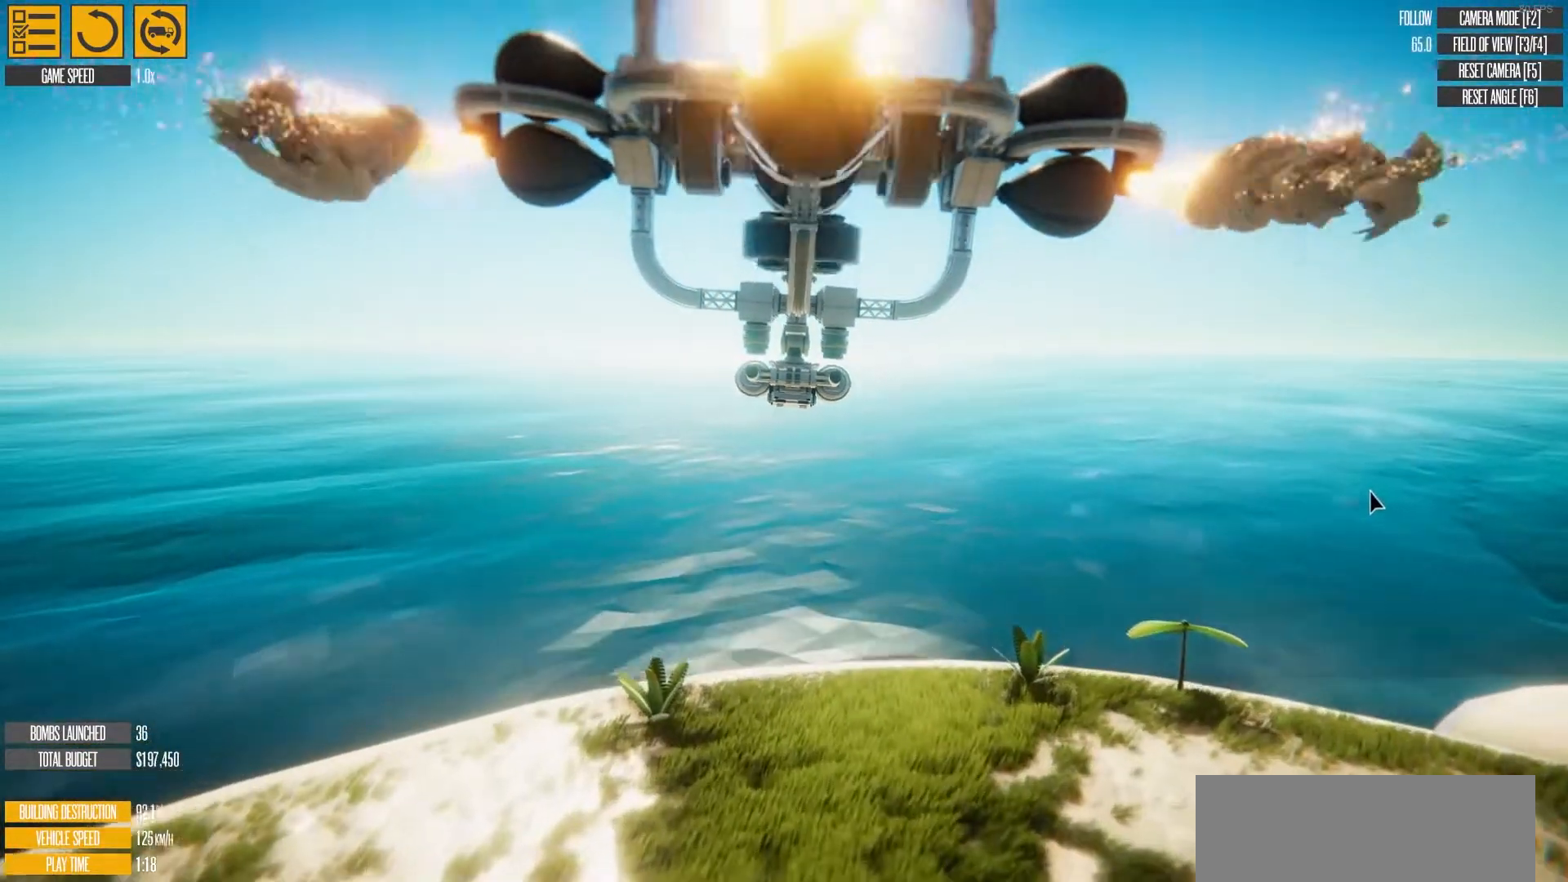
{"keys": ["w"], "events": []}
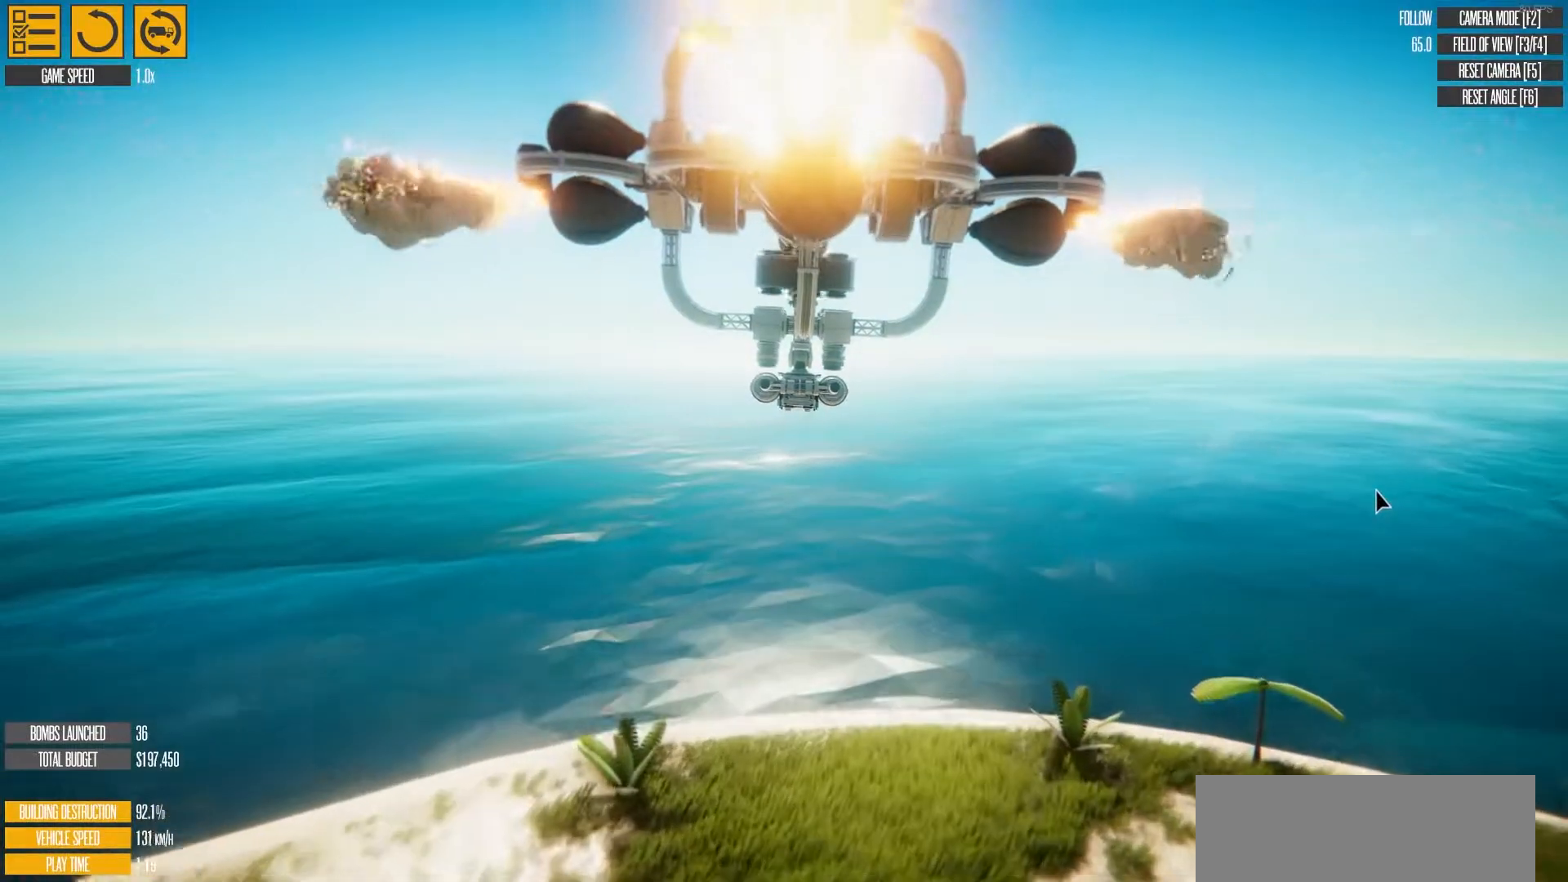
{"keys": ["w"], "events": []}
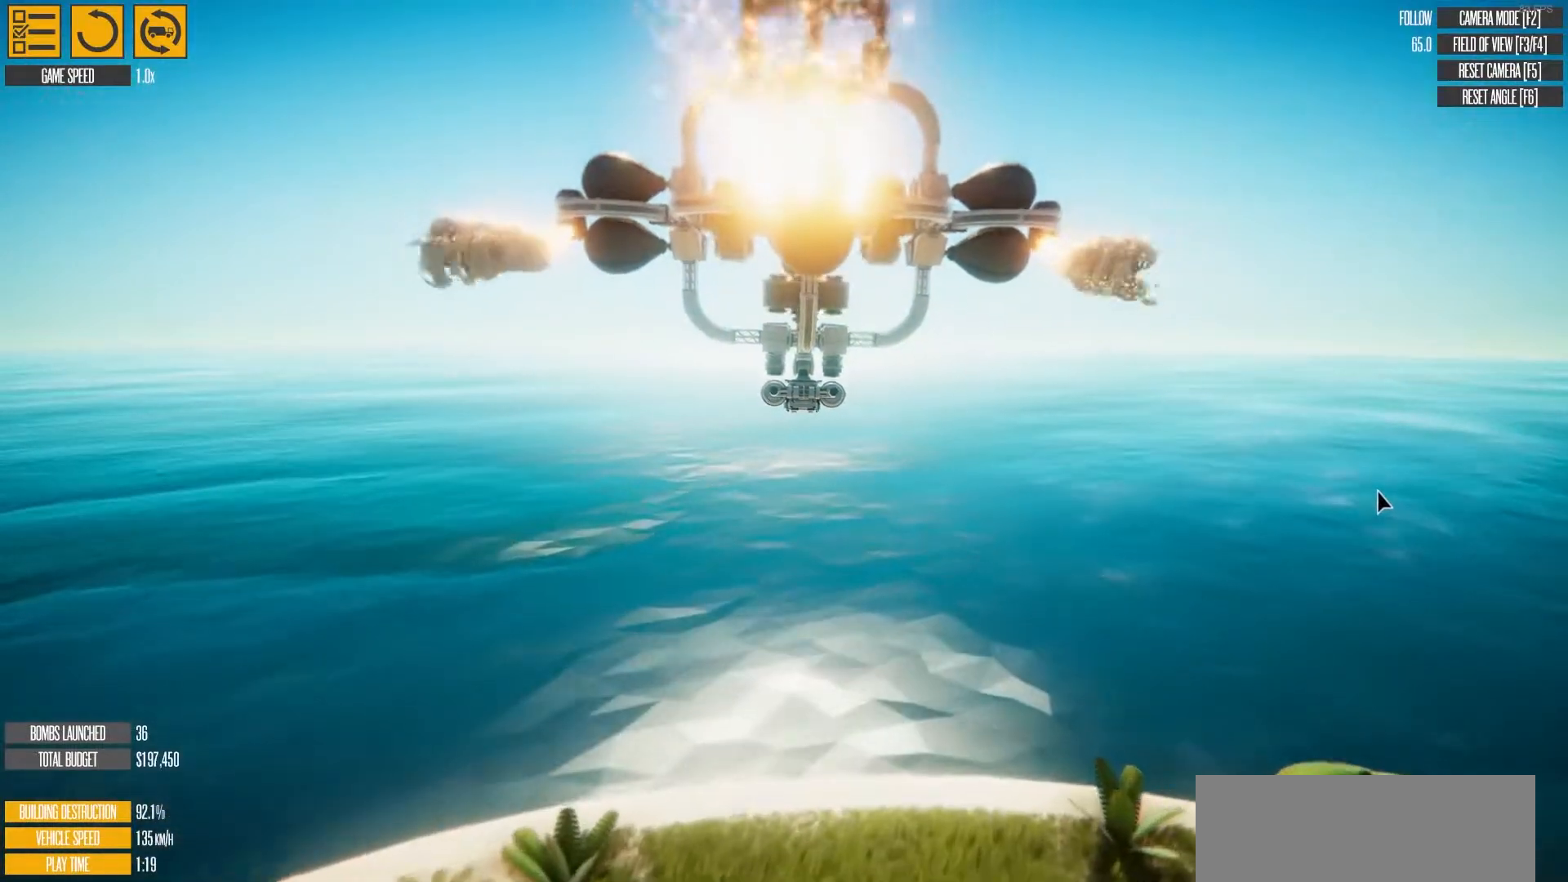
{"keys": ["w"], "events": []}
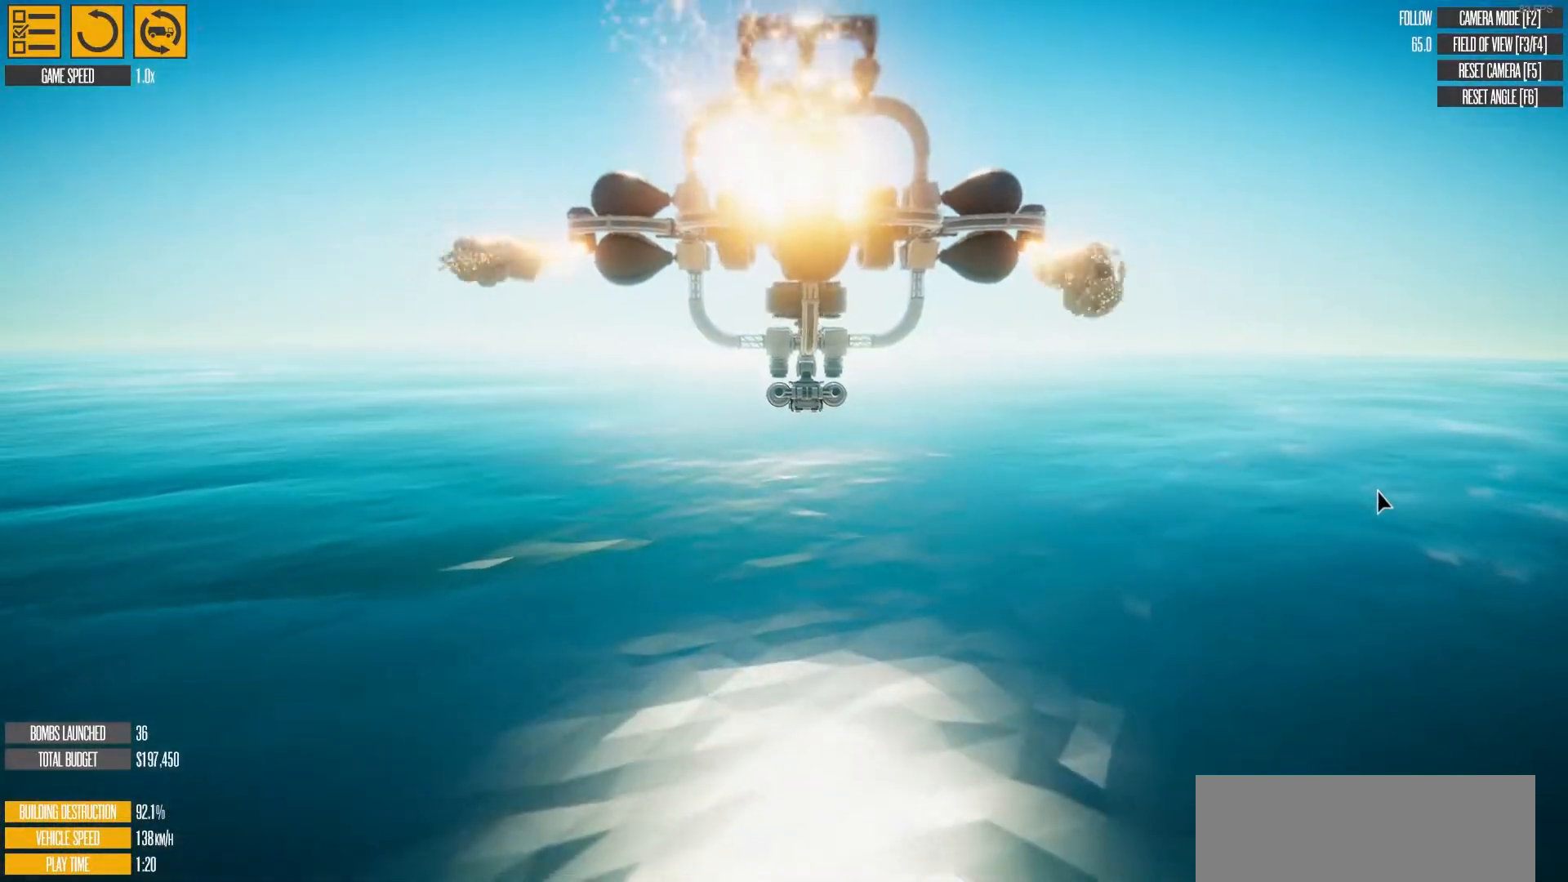
{"keys": ["w"], "events": []}
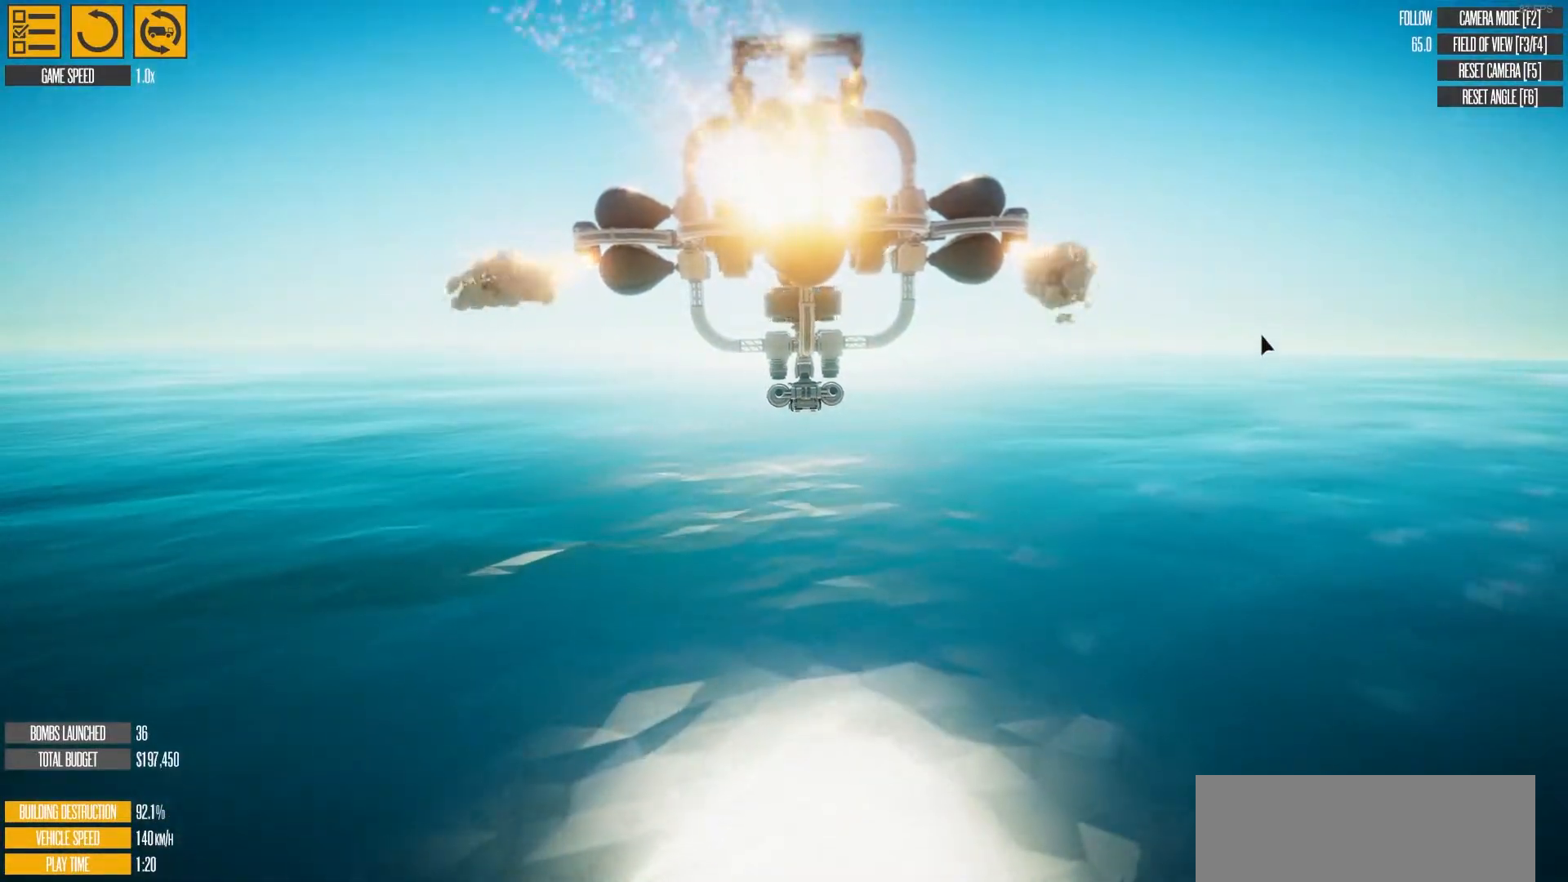
{"keys": ["w"], "events": []}
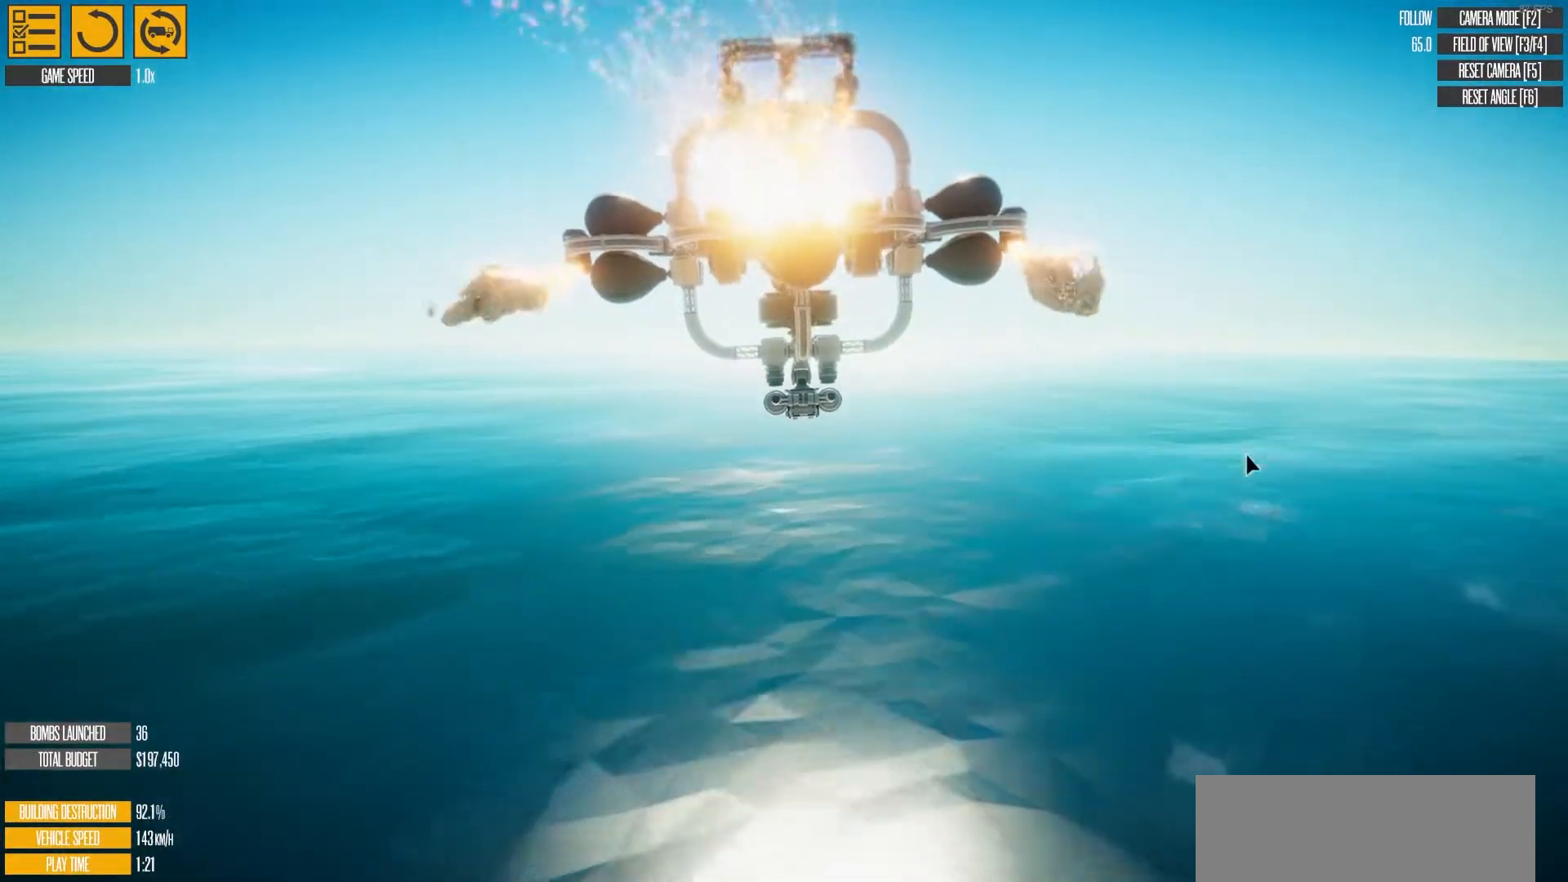
{"keys": ["w"], "events": []}
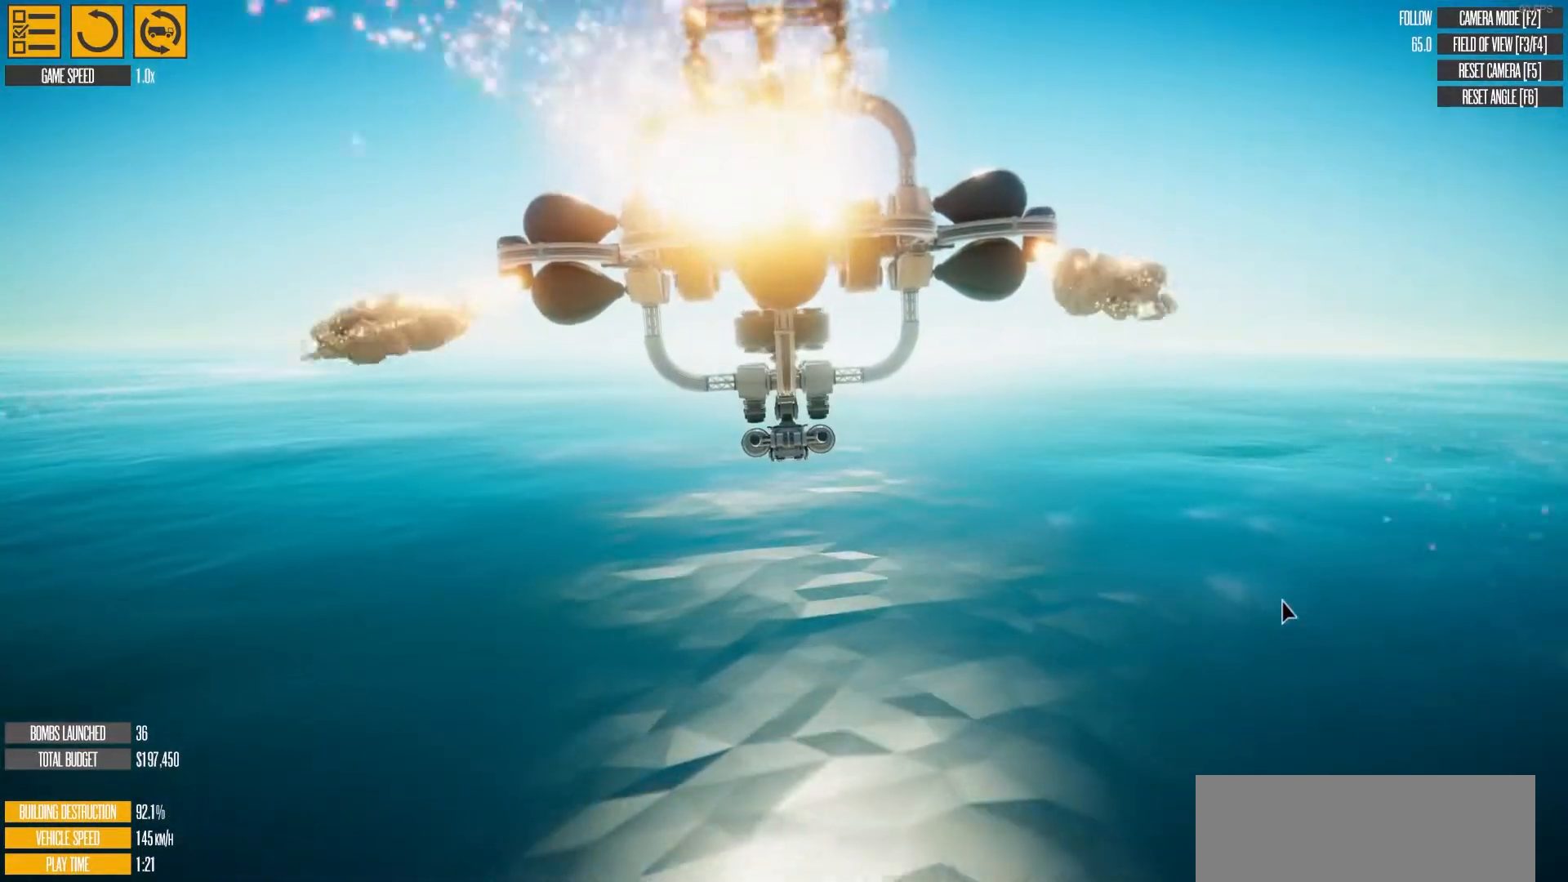
{"keys": ["w"], "events": []}
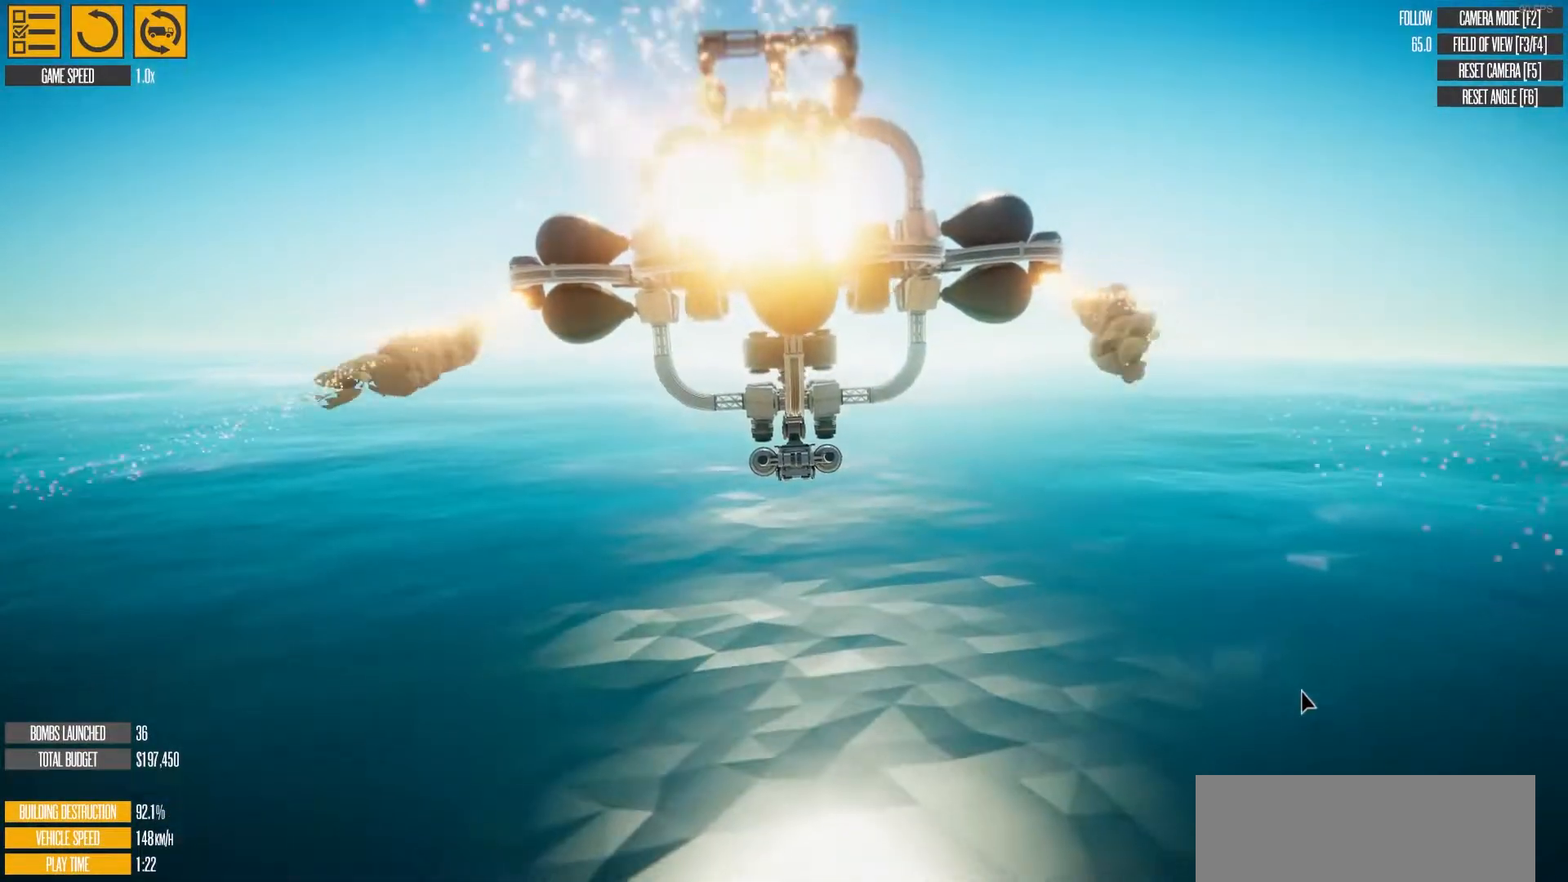
{"keys": ["w"], "events": []}
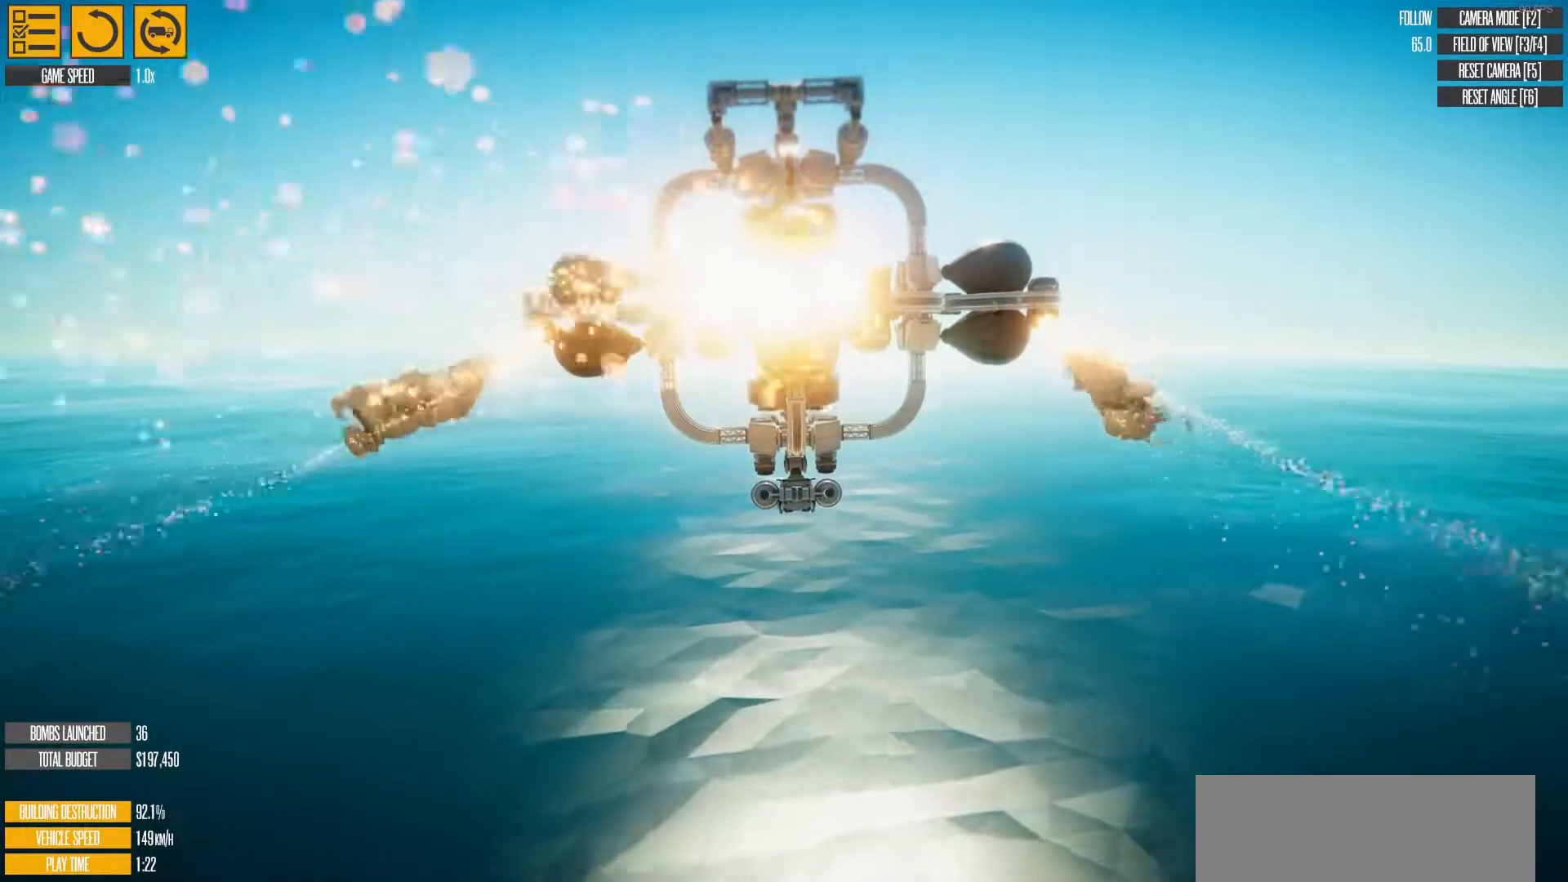
{"keys": ["w"], "events": []}
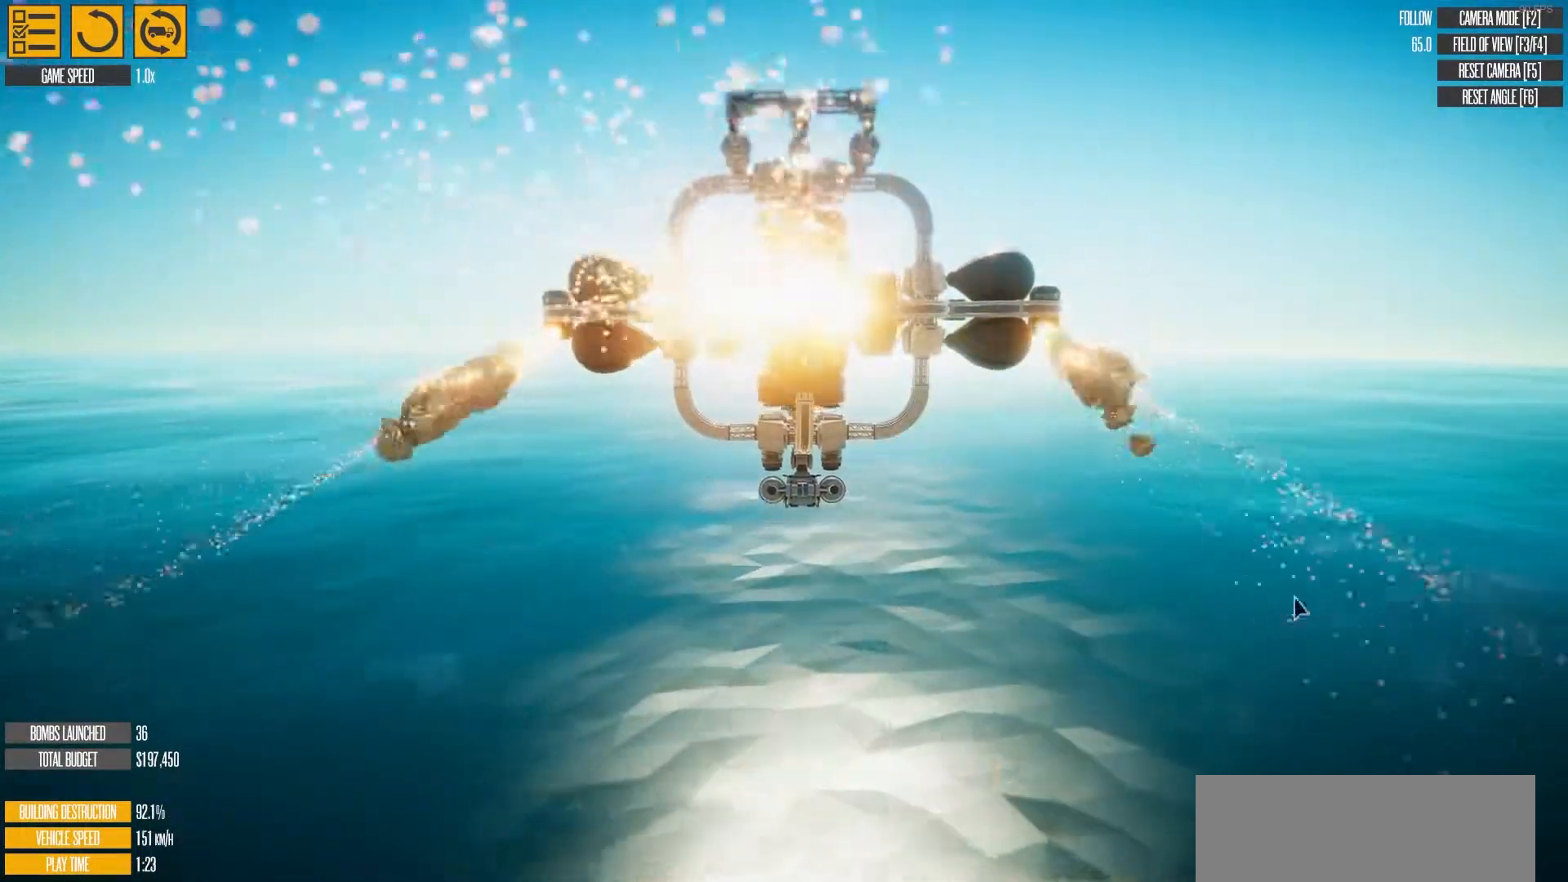
{"keys": ["w"], "events": []}
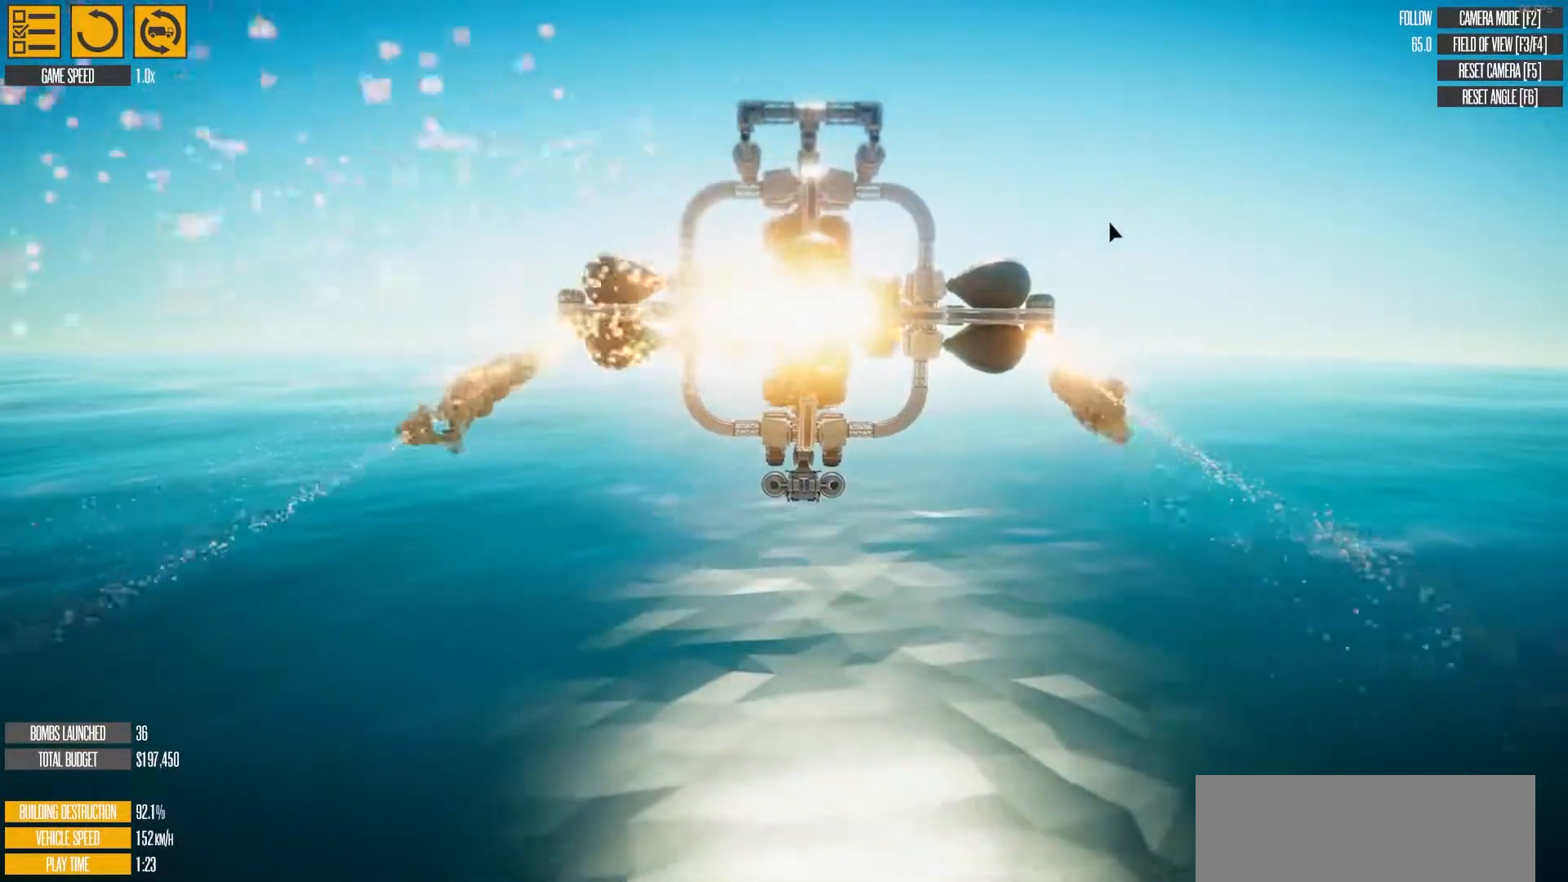
{"keys": ["w"], "events": []}
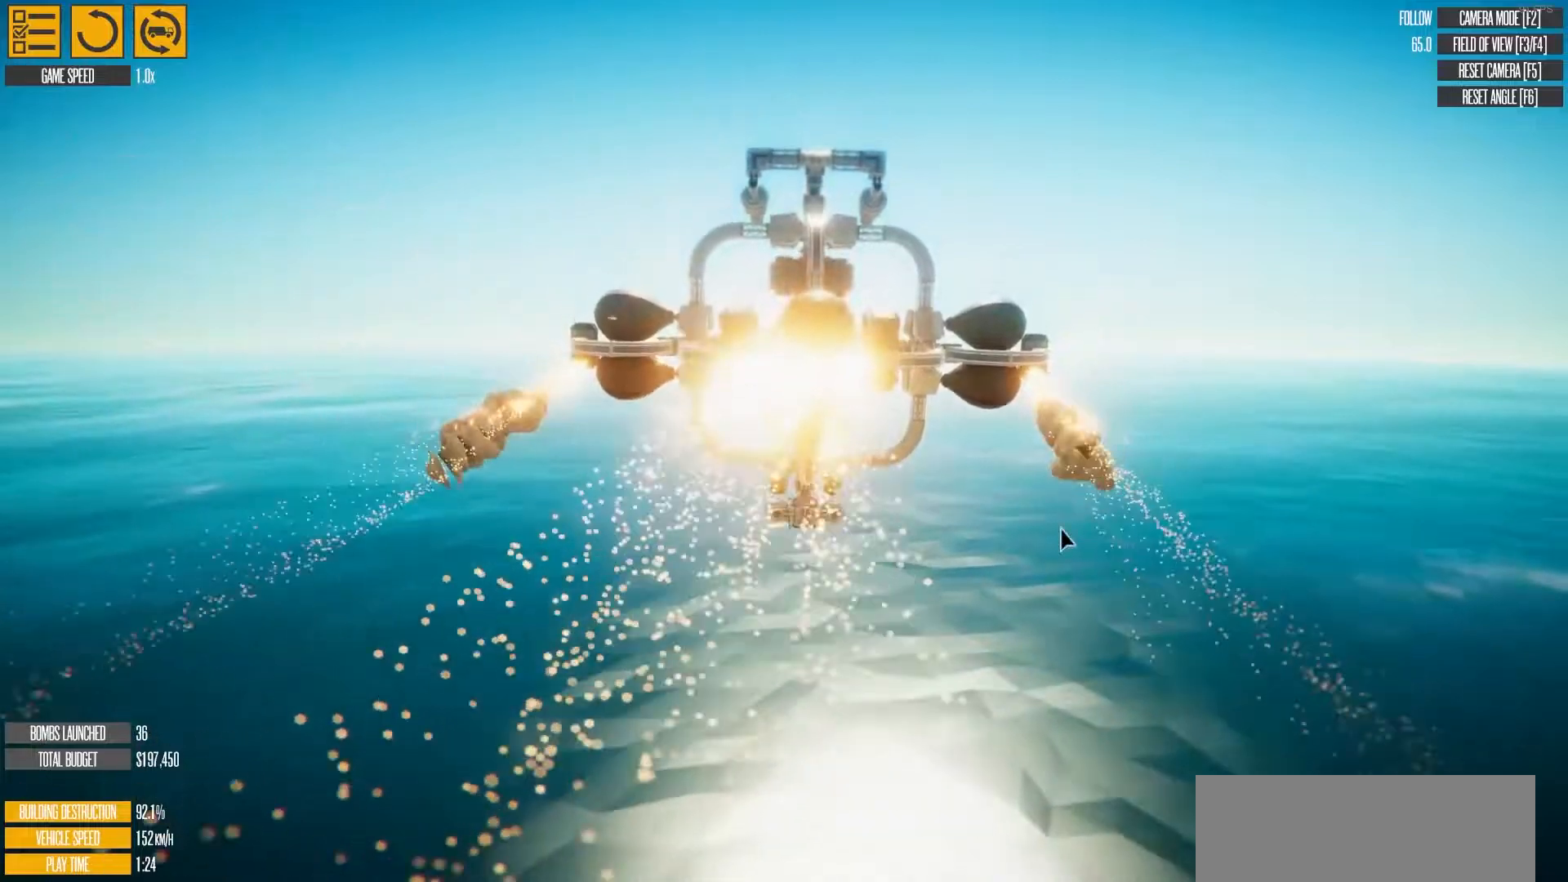
{"keys": ["w"], "events": []}
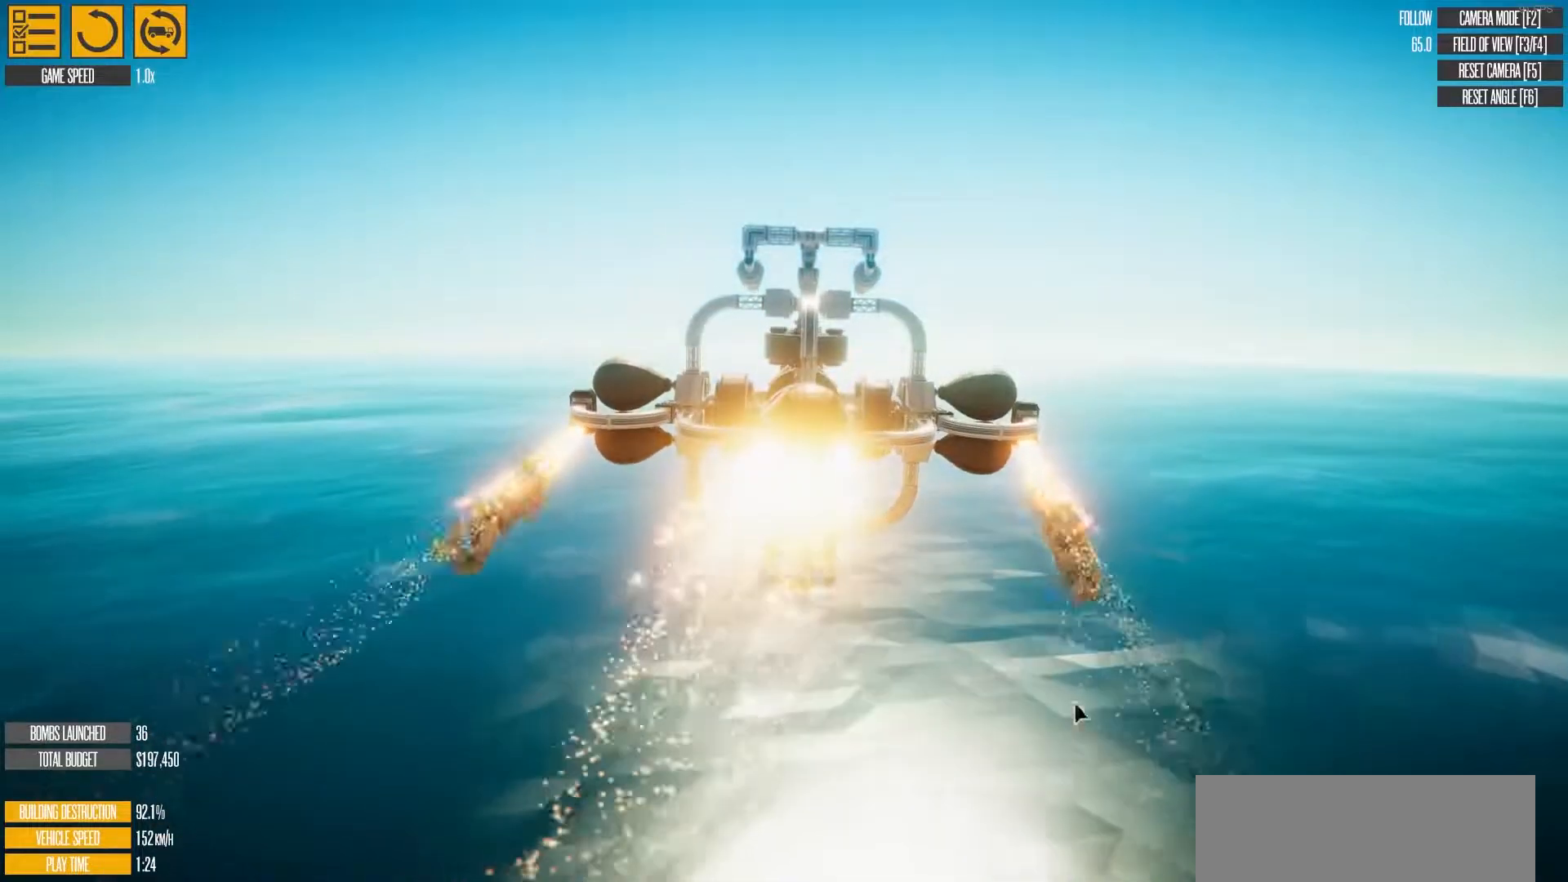
{"keys": ["w"], "events": []}
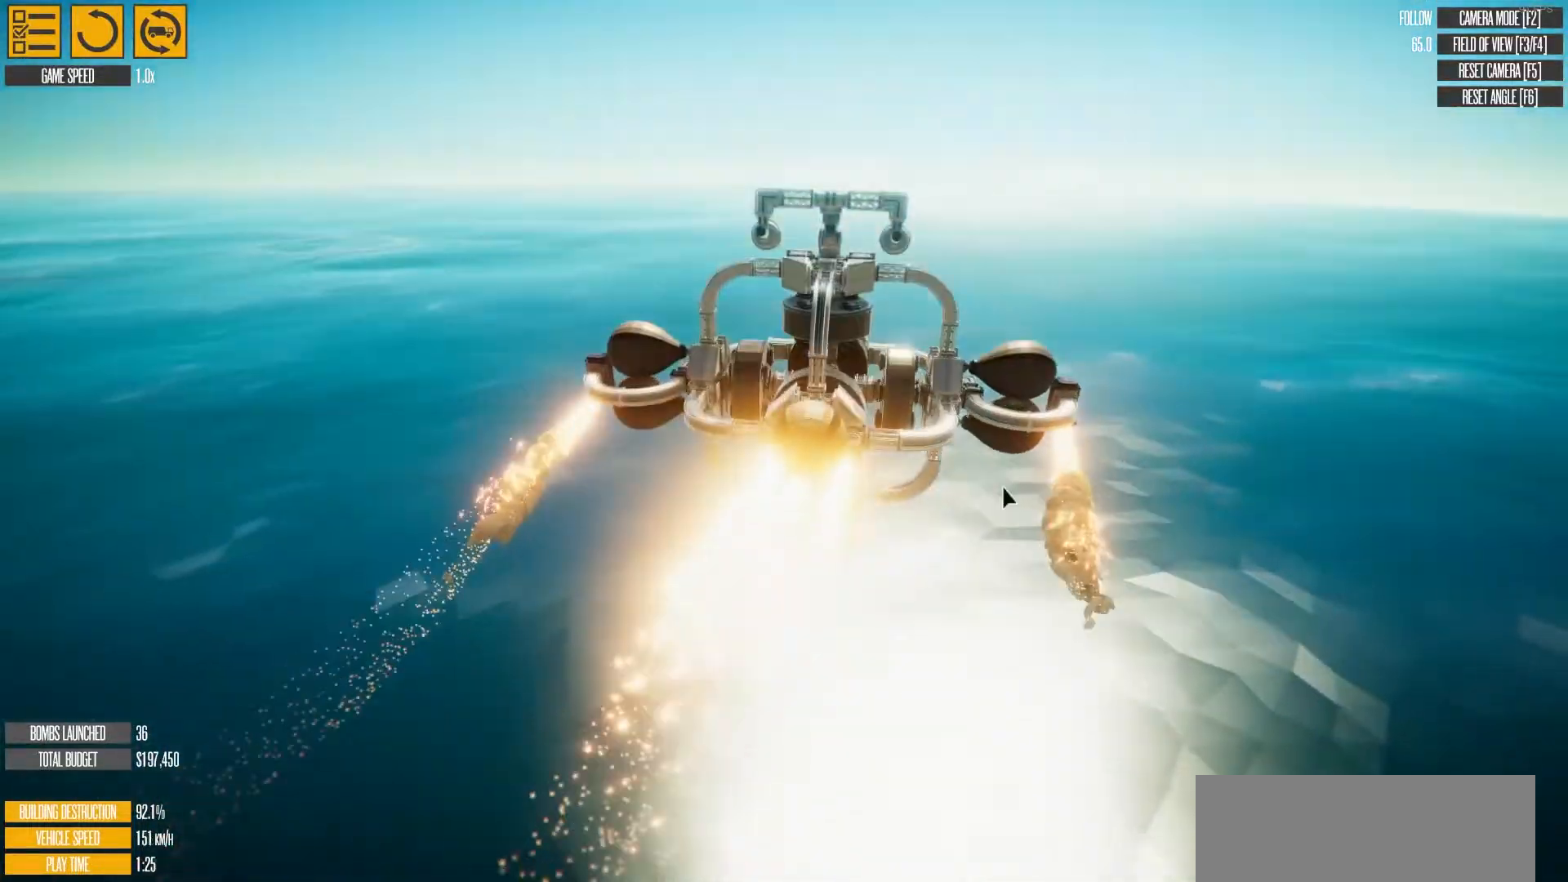
{"keys": ["w"], "events": []}
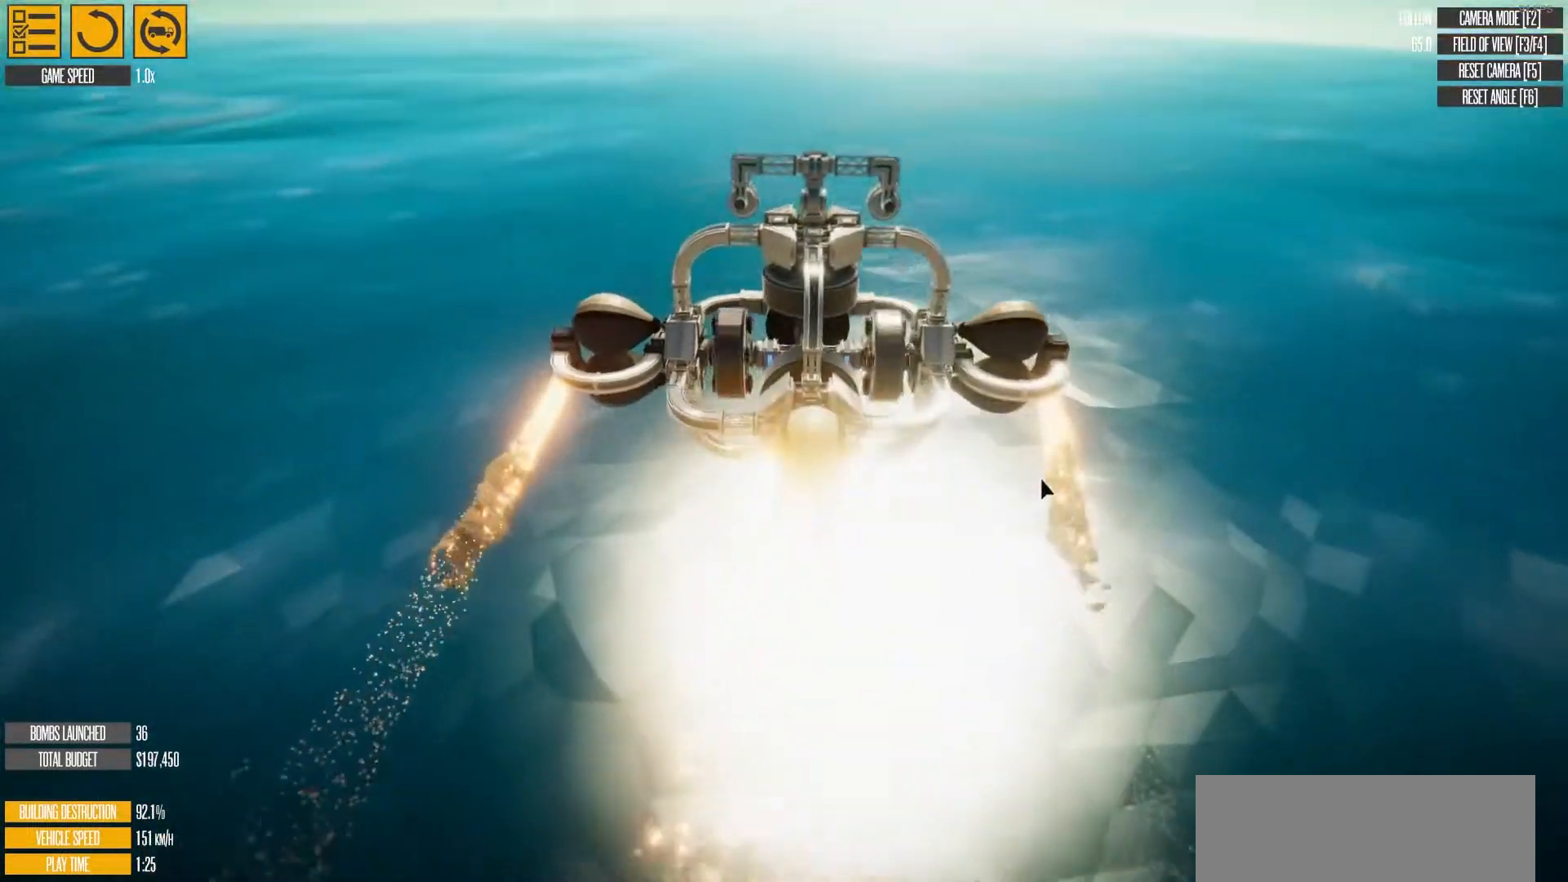
{"keys": ["w"], "events": []}
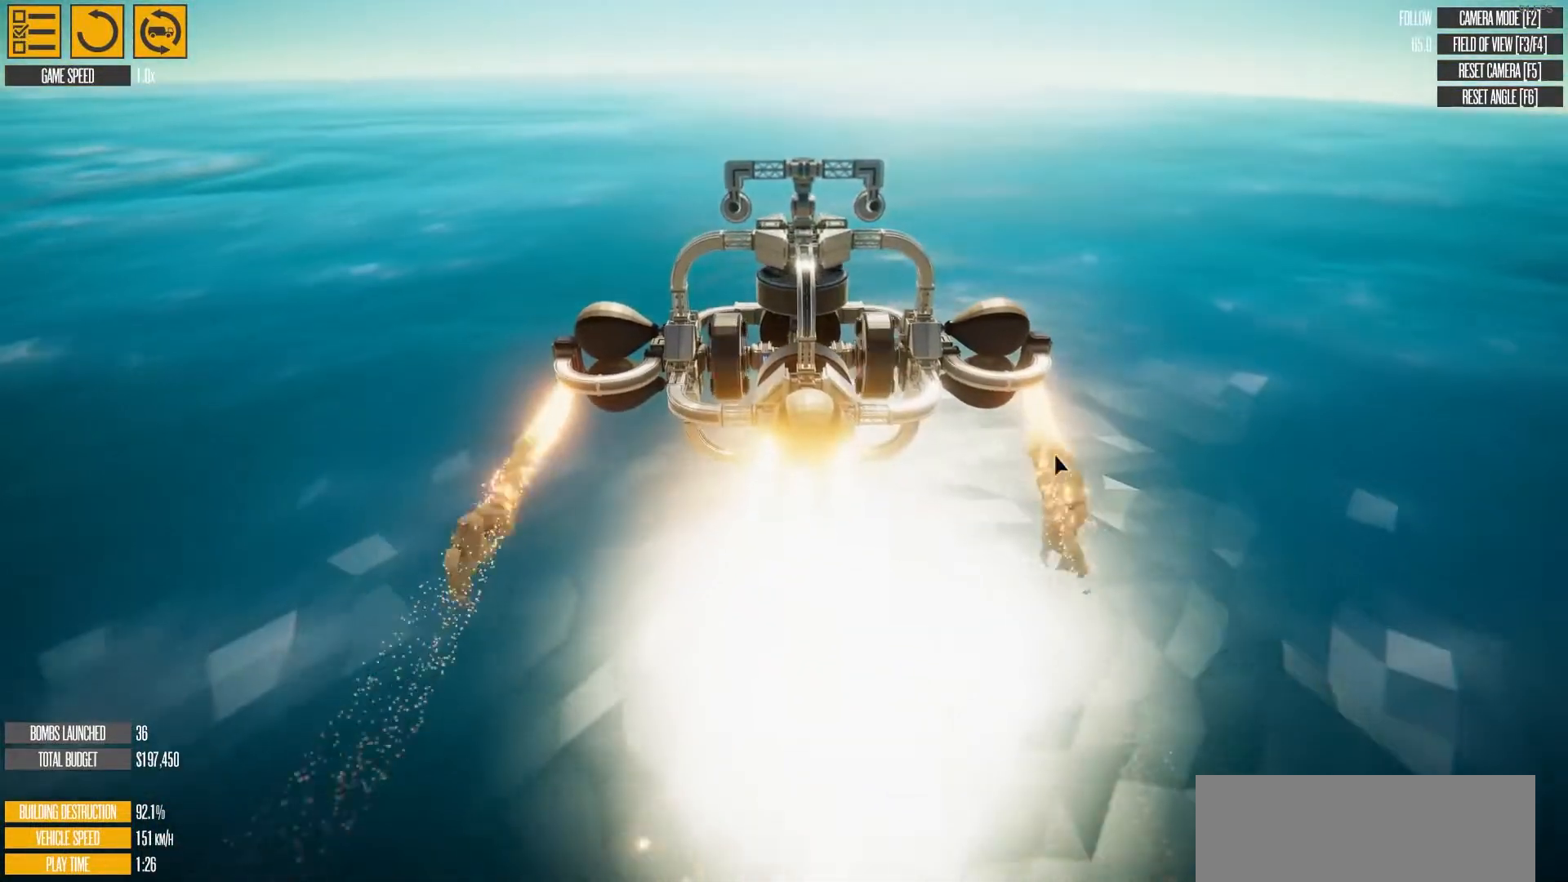
{"keys": ["a"], "events": [[67, "a", "down"], [67, "w", "up"]]}
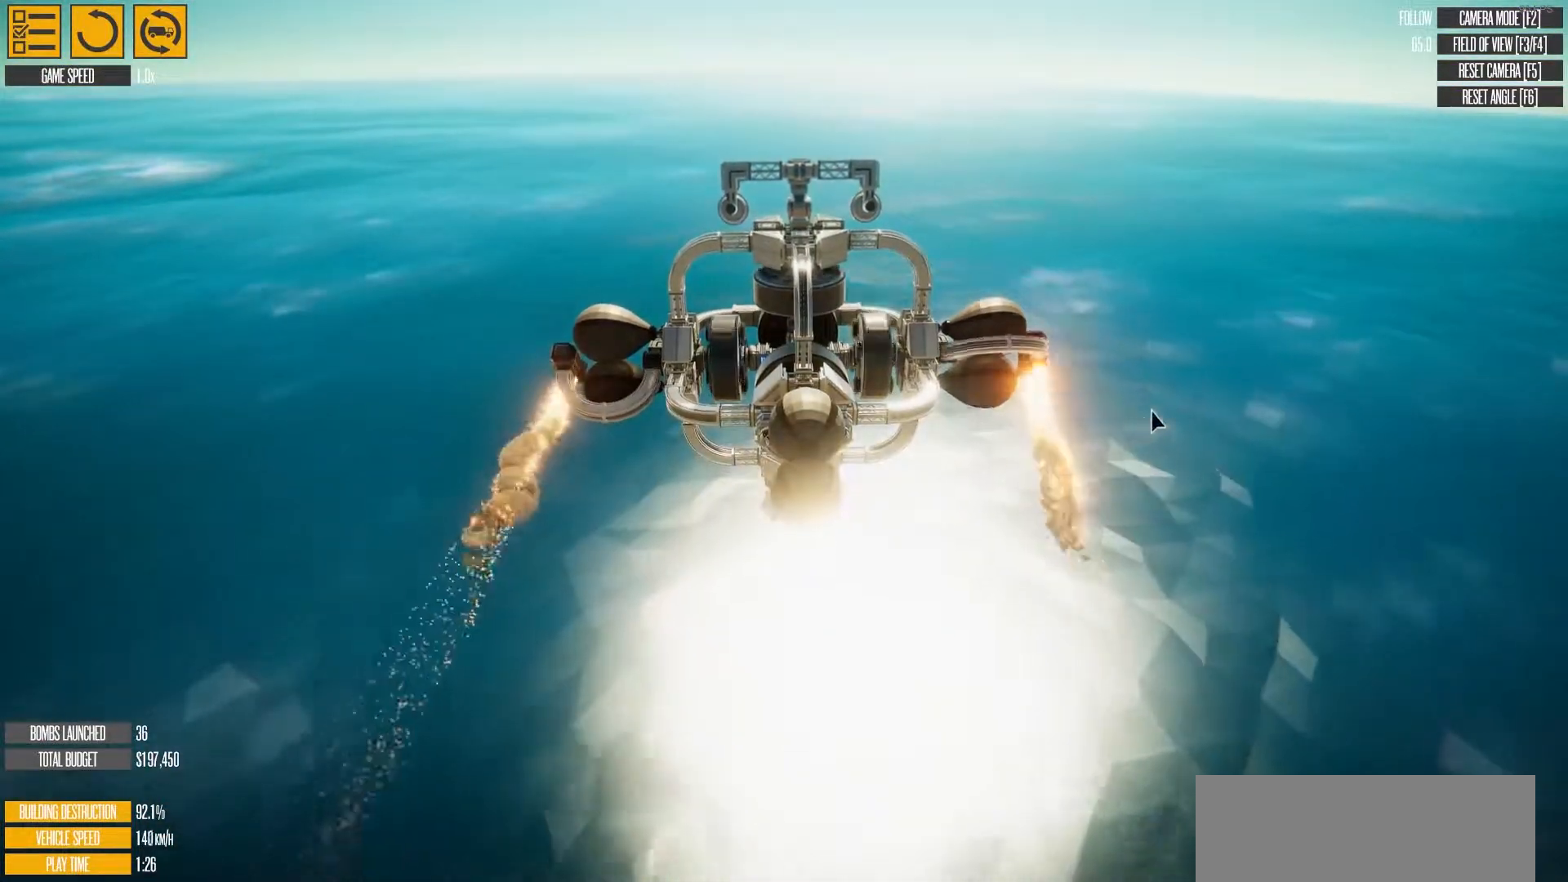
{"keys": ["a"], "events": []}
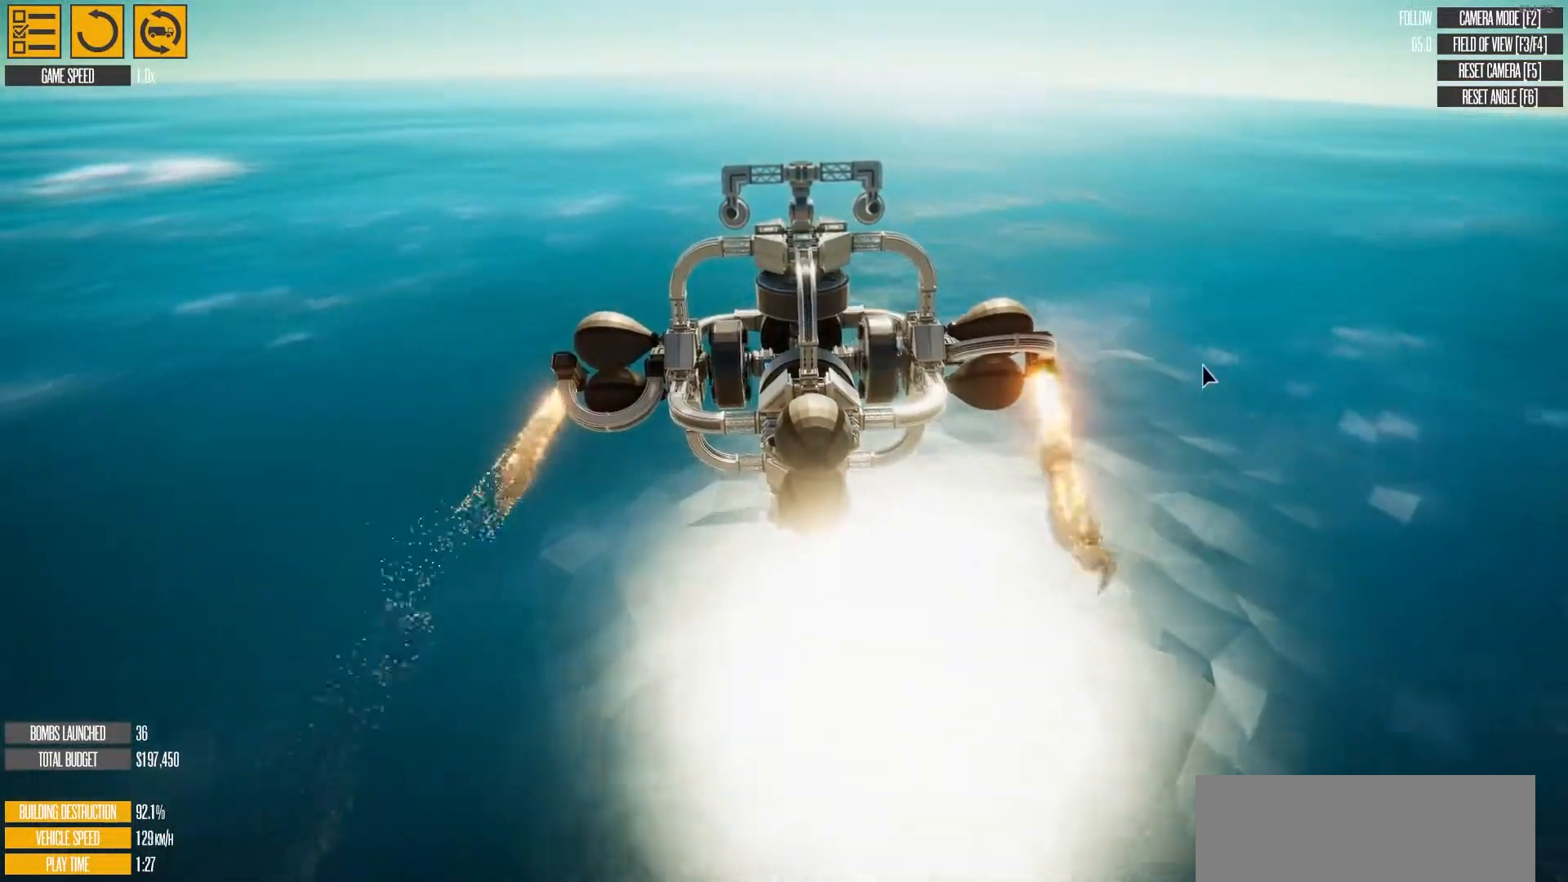
{"keys": ["a"], "events": []}
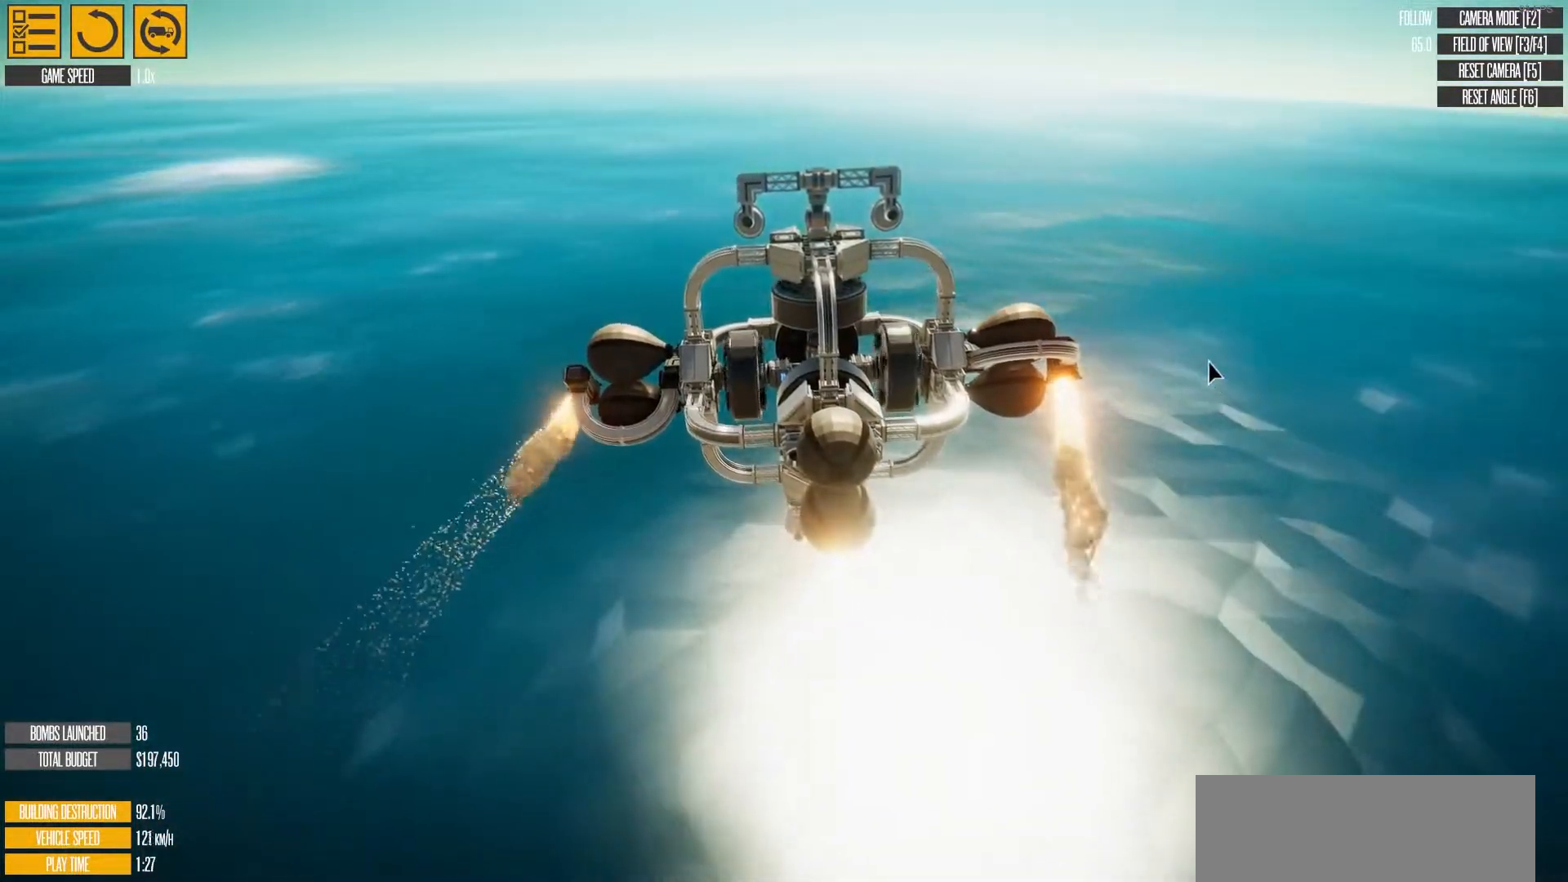
{"keys": ["a"], "events": []}